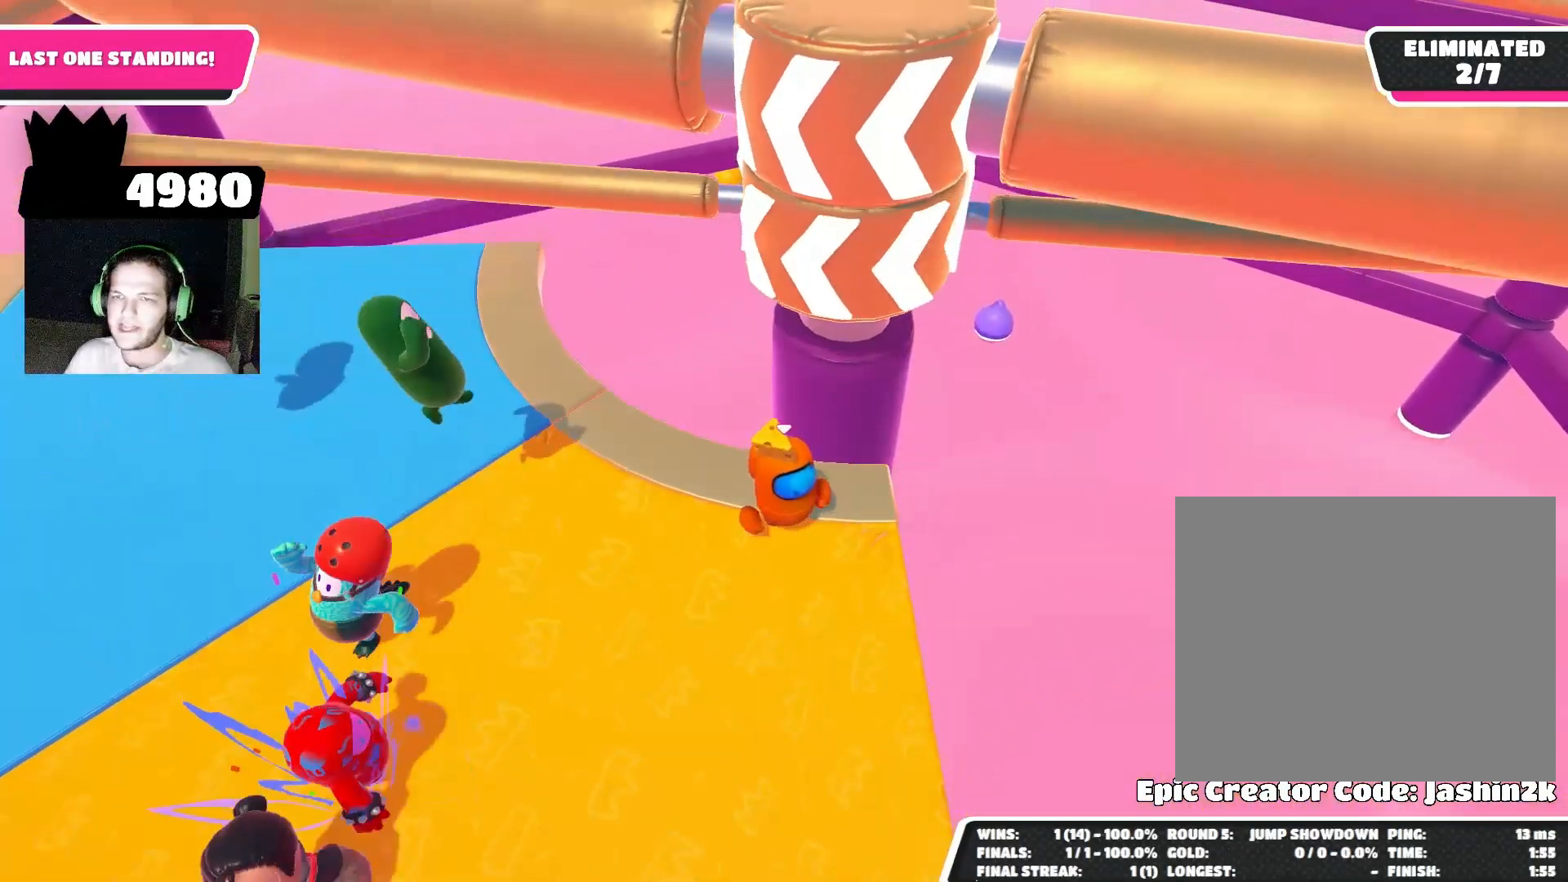
Gameplay with a controller (PlayStation layout); each line is a JSON object with the inputs held at the frame after it. "events" lists button and stick changes between this image and that frame as [ms after this image, input, new state], when the widget could be followed in between.
{"buttons": [], "left_stick": "center", "right_stick": "center", "events": [[33, "left_stick", "left"], [67, "CROSS", "up"], [300, "left_stick", "center"], [300, "right_stick", "down-right"], [467, "right_stick", "center"]]}
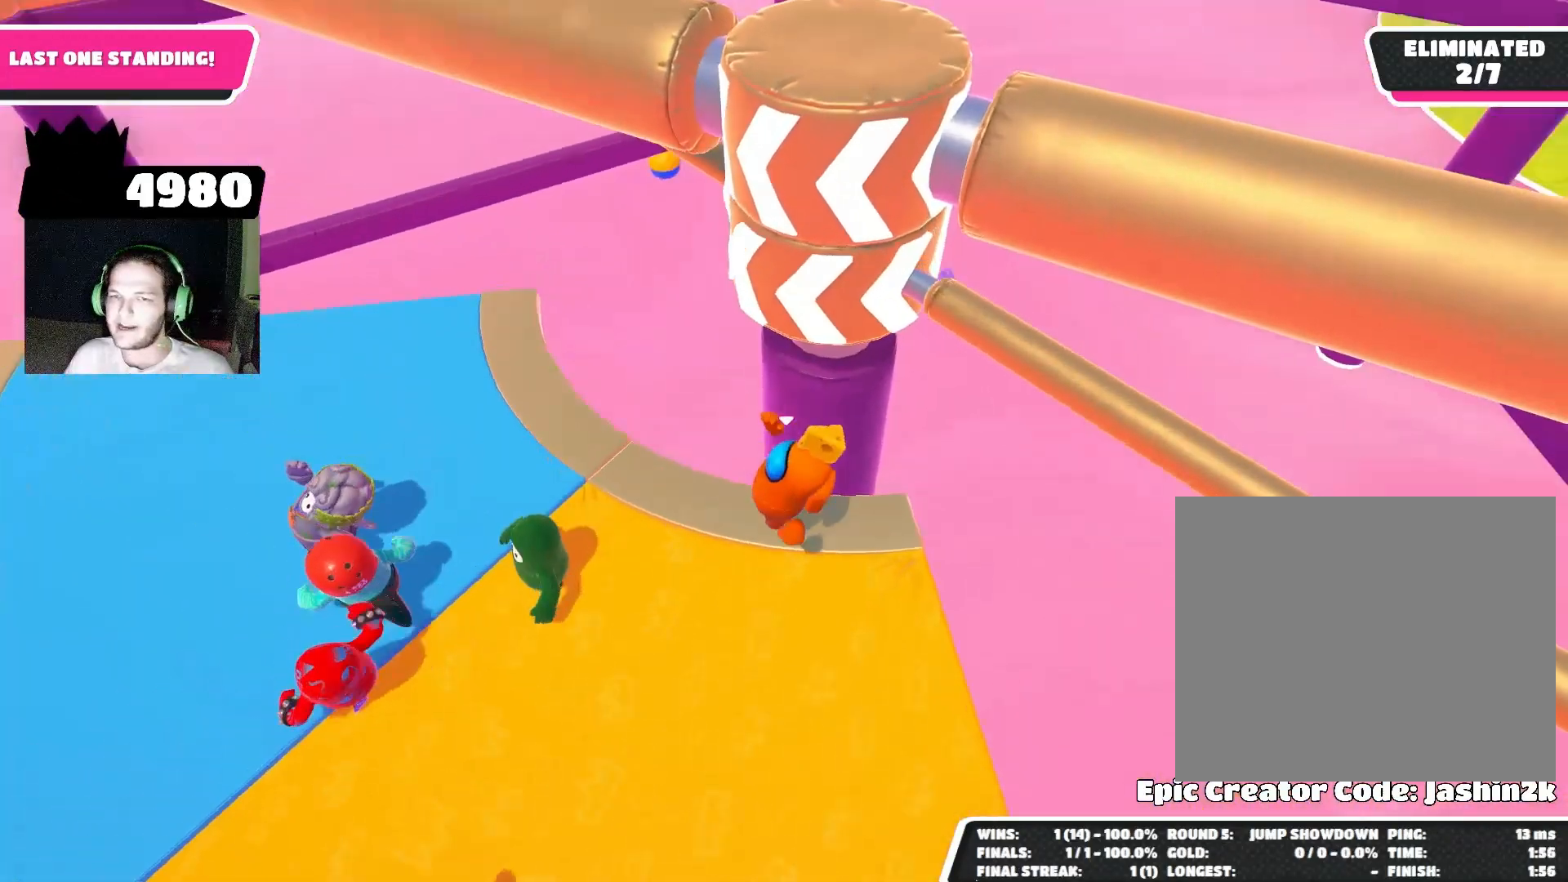
{"buttons": [], "left_stick": "center", "right_stick": "up", "events": [[133, "left_stick", "right"], [200, "CROSS", "down"], [267, "CROSS", "up"], [467, "left_stick", "center"], [500, "right_stick", "up"]]}
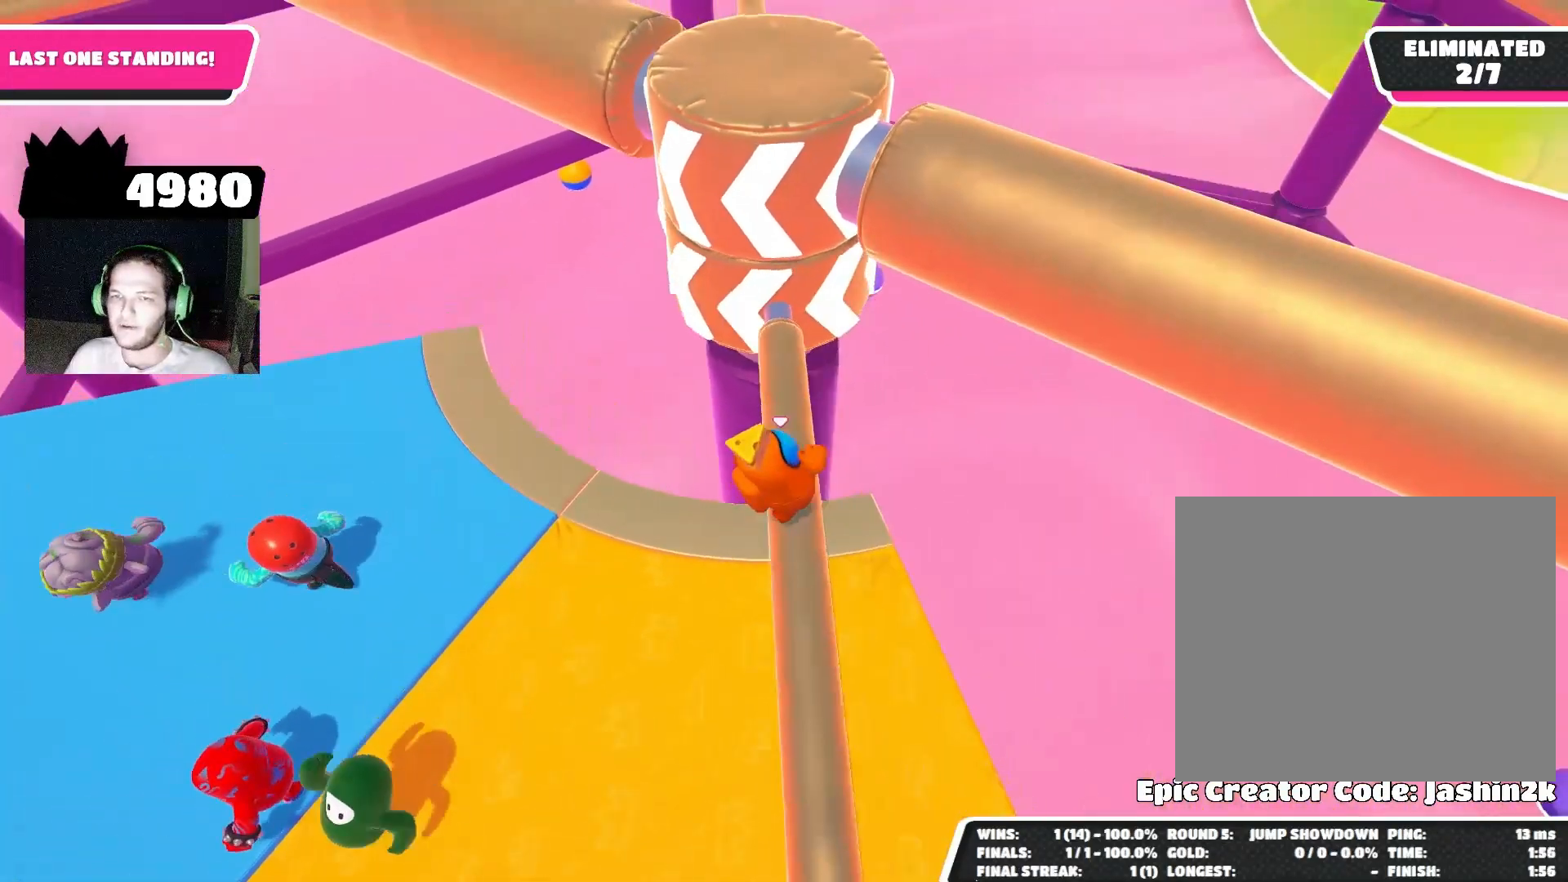
{"buttons": [], "left_stick": "up", "right_stick": "center", "events": [[33, "left_stick", "down-left"], [167, "right_stick", "center"], [333, "left_stick", "center"], [433, "CROSS", "down"], [433, "left_stick", "up"], [500, "CROSS", "up"]]}
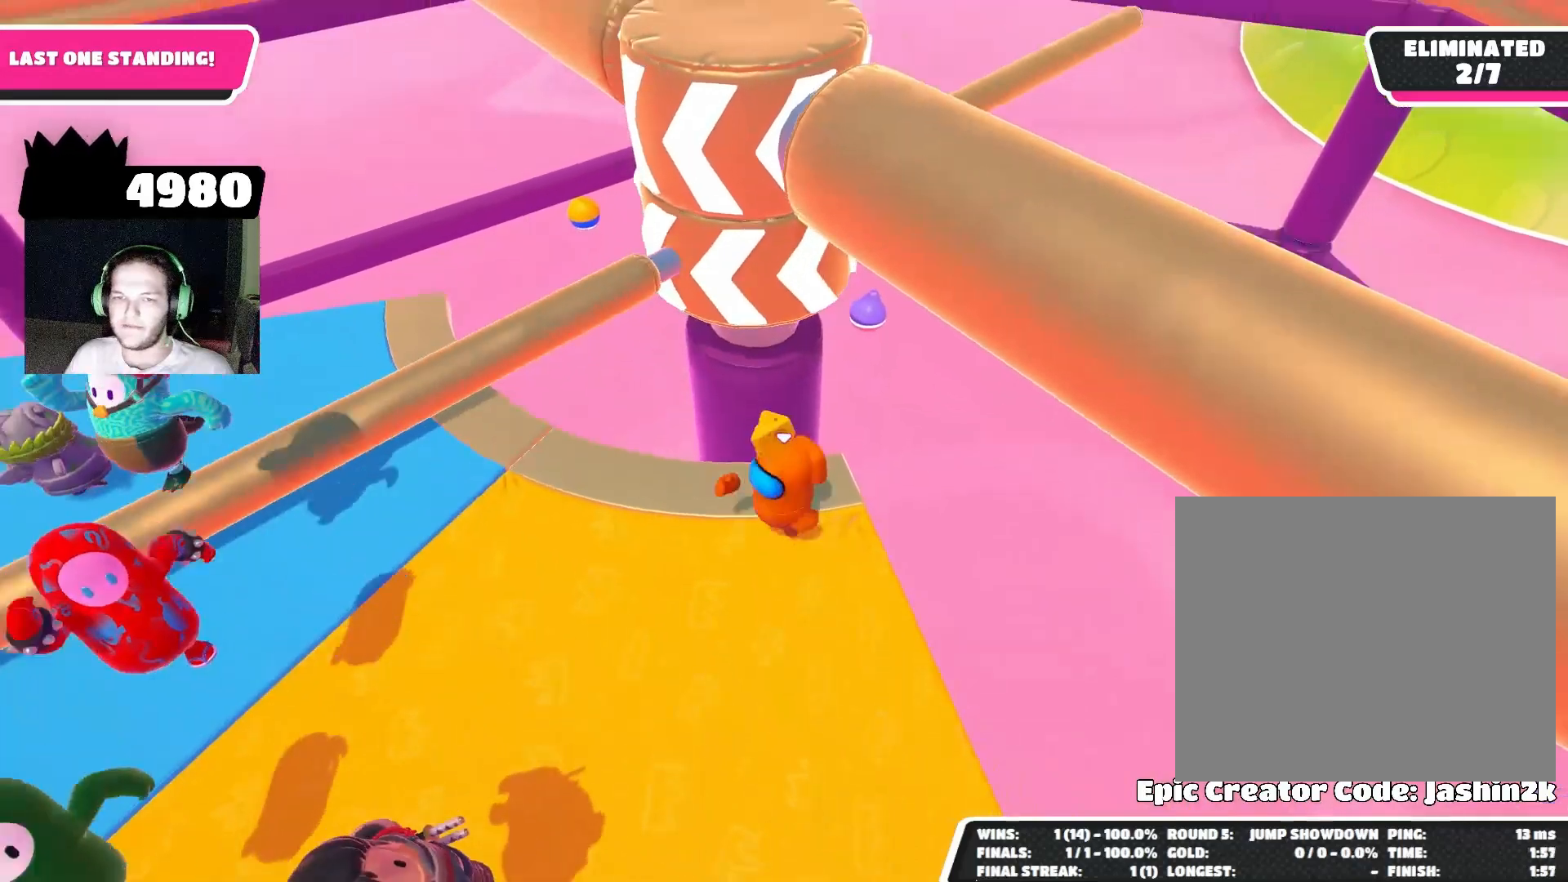
{"buttons": [], "left_stick": "down", "right_stick": "center", "events": [[33, "left_stick", "up-right"], [200, "left_stick", "center"], [300, "left_stick", "down"], [300, "right_stick", "down"], [467, "right_stick", "center"]]}
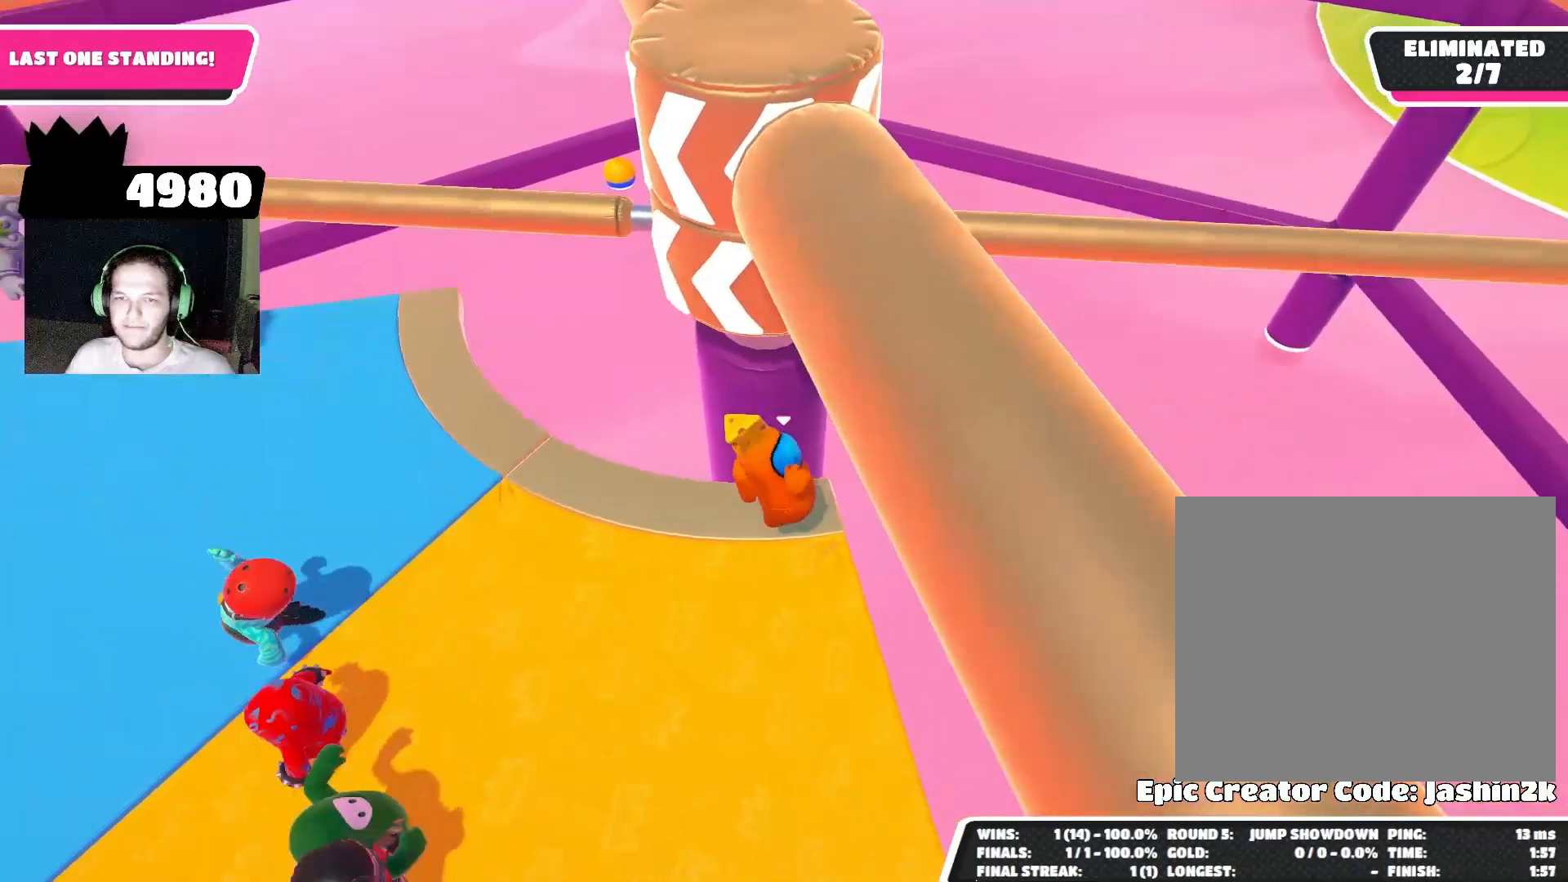
{"buttons": [], "left_stick": "right", "right_stick": "center", "events": [[33, "left_stick", "center"], [400, "left_stick", "right"]]}
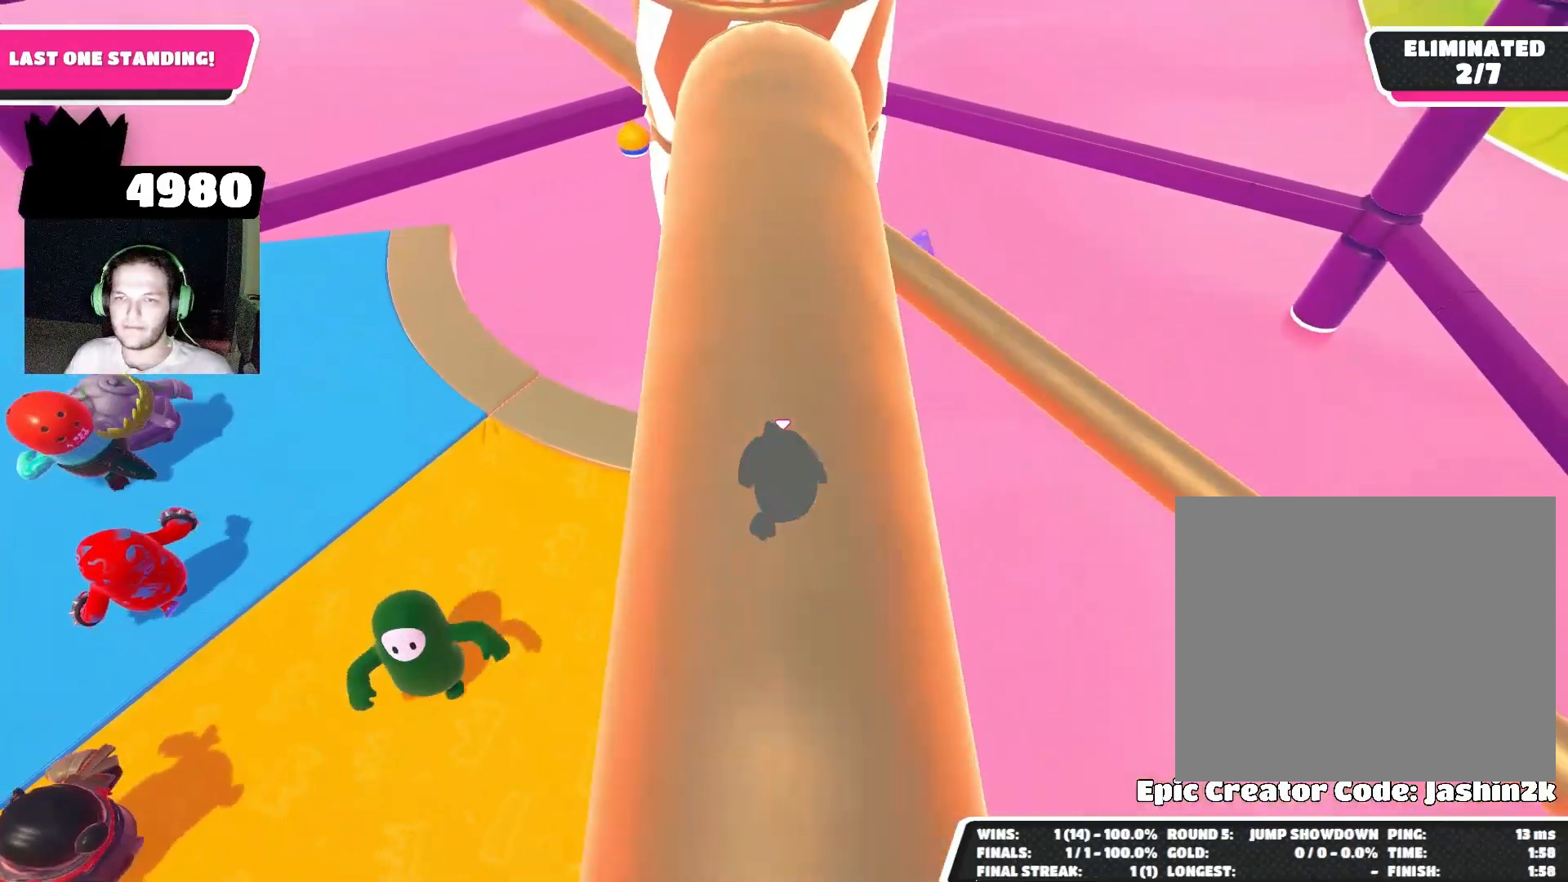
{"buttons": [], "left_stick": "left", "right_stick": "up", "events": [[67, "left_stick", "center"], [133, "CROSS", "down"], [133, "left_stick", "left"], [200, "CROSS", "up"], [433, "right_stick", "up"]]}
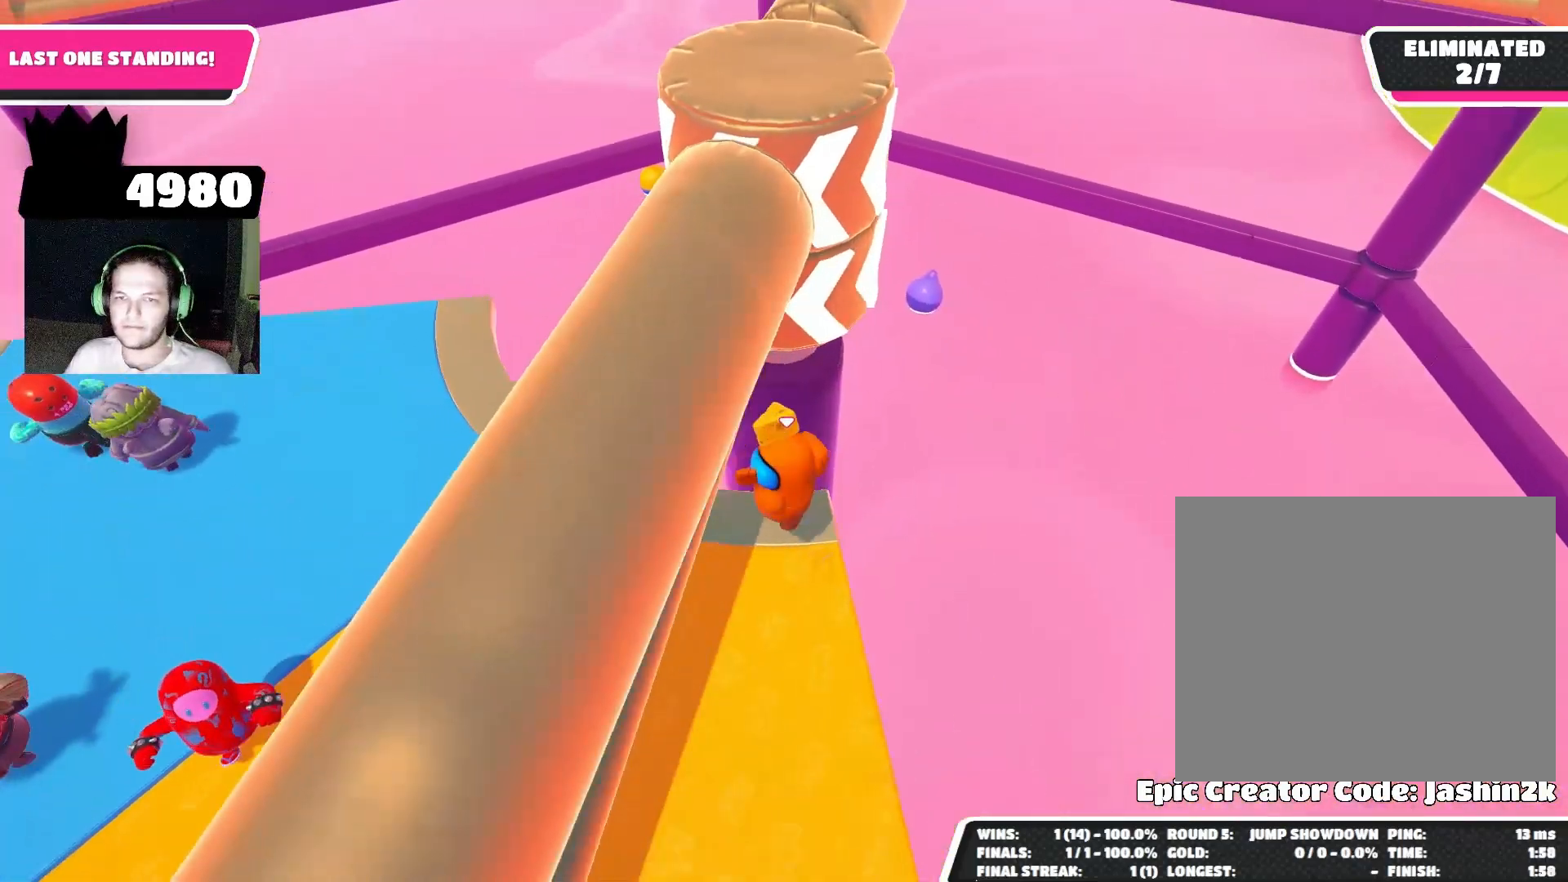
{"buttons": [], "left_stick": "center", "right_stick": "center", "events": [[67, "right_stick", "center"], [100, "left_stick", "up"], [267, "left_stick", "center"]]}
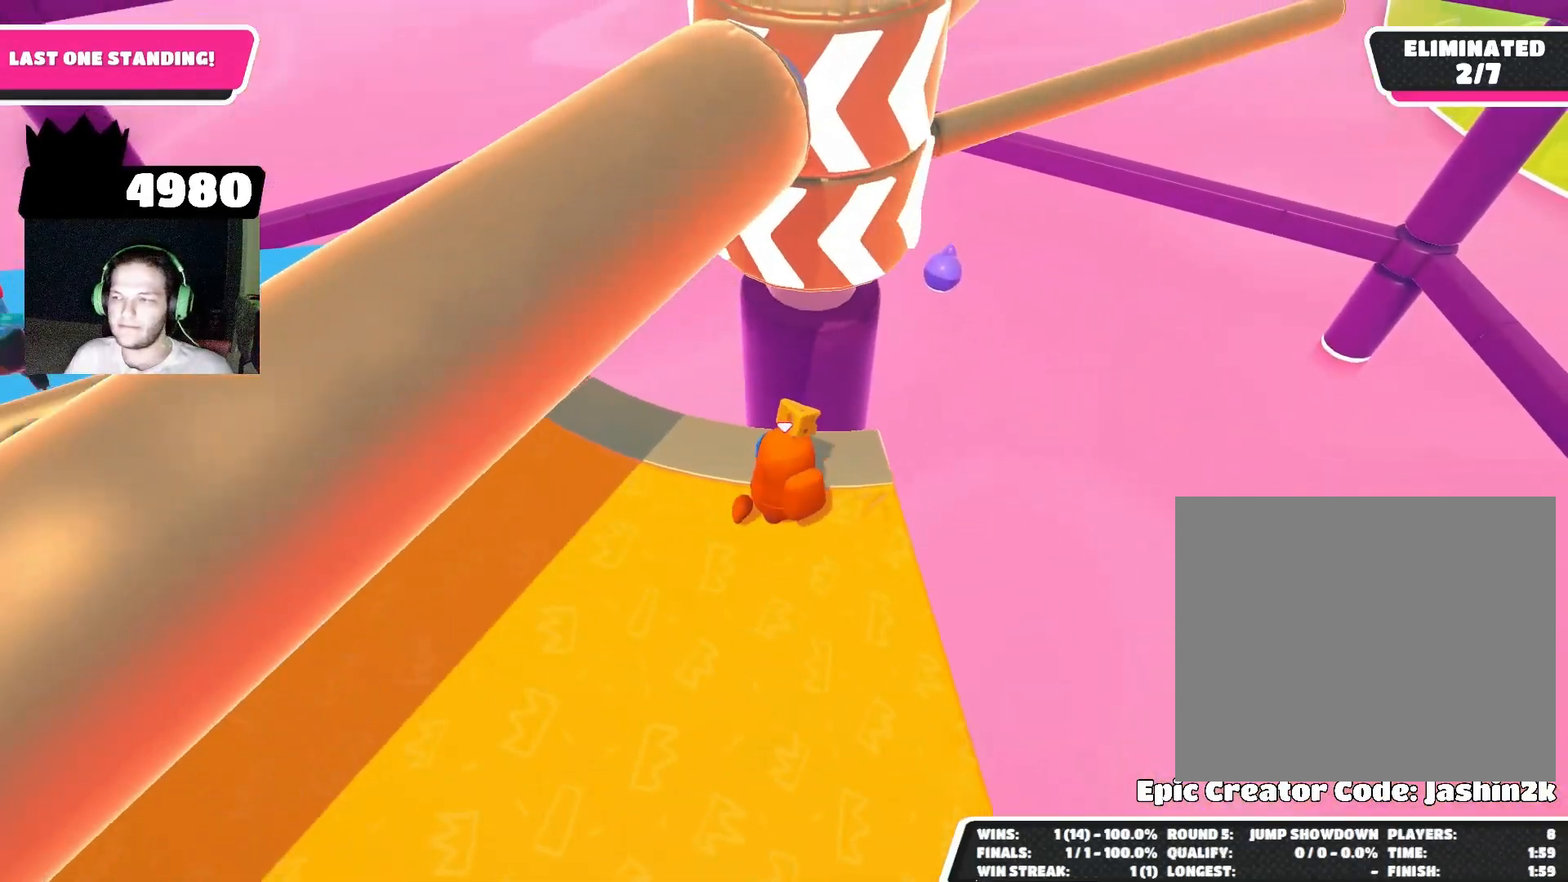
{"buttons": [], "left_stick": "left", "right_stick": "center", "events": [[300, "CROSS", "down"], [367, "left_stick", "up-left"], [400, "CROSS", "up"], [500, "left_stick", "left"]]}
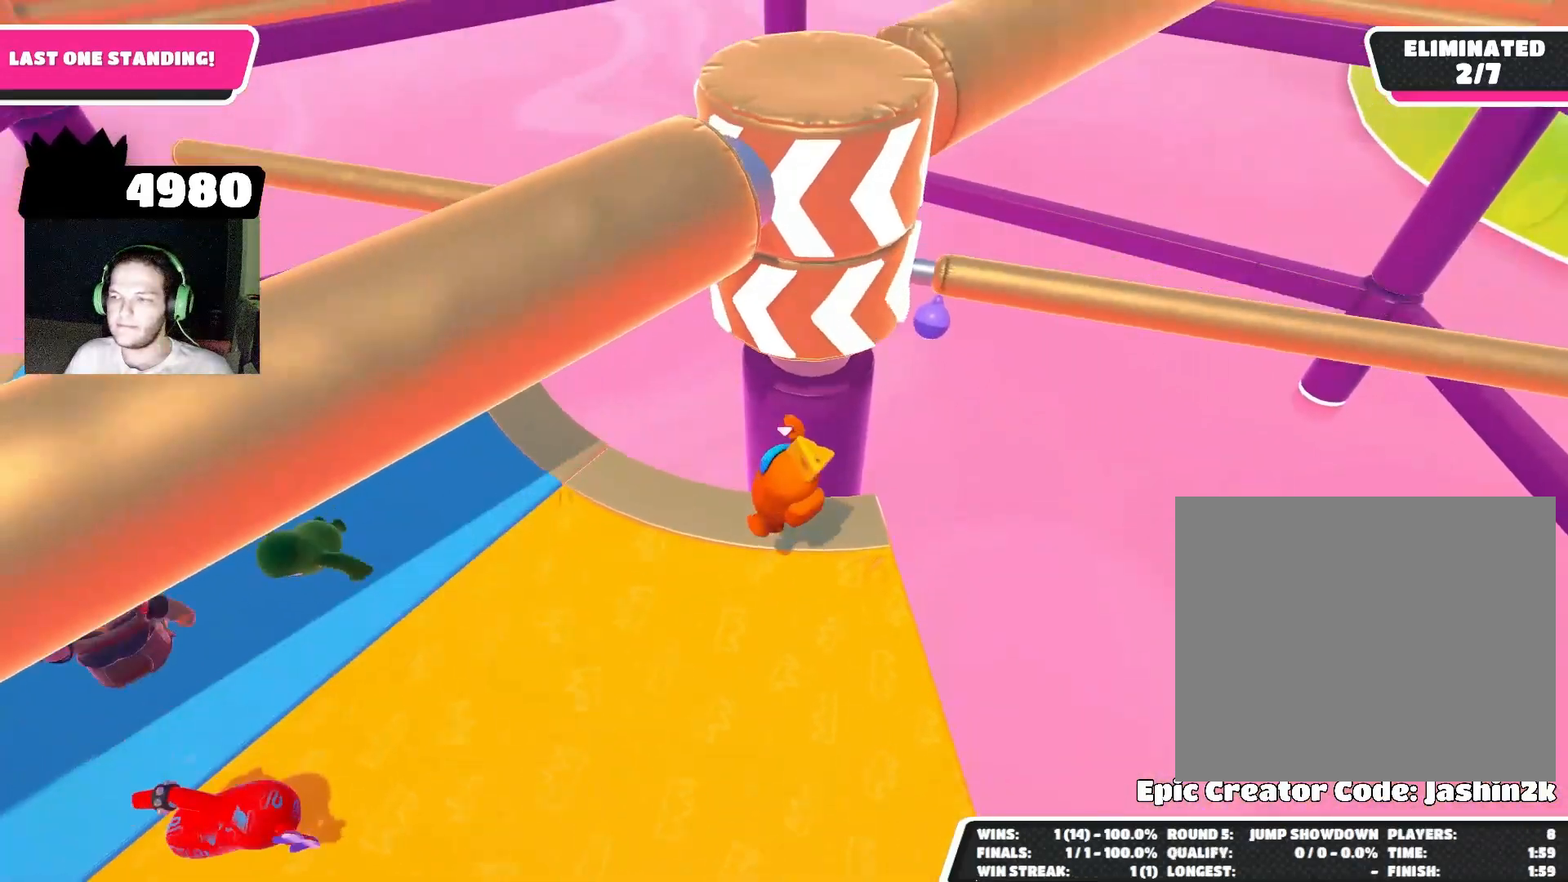
{"buttons": [], "left_stick": "down-right", "right_stick": "center", "events": [[167, "left_stick", "down-left"], [200, "right_stick", "up"], [333, "right_stick", "center"], [367, "left_stick", "down-right"]]}
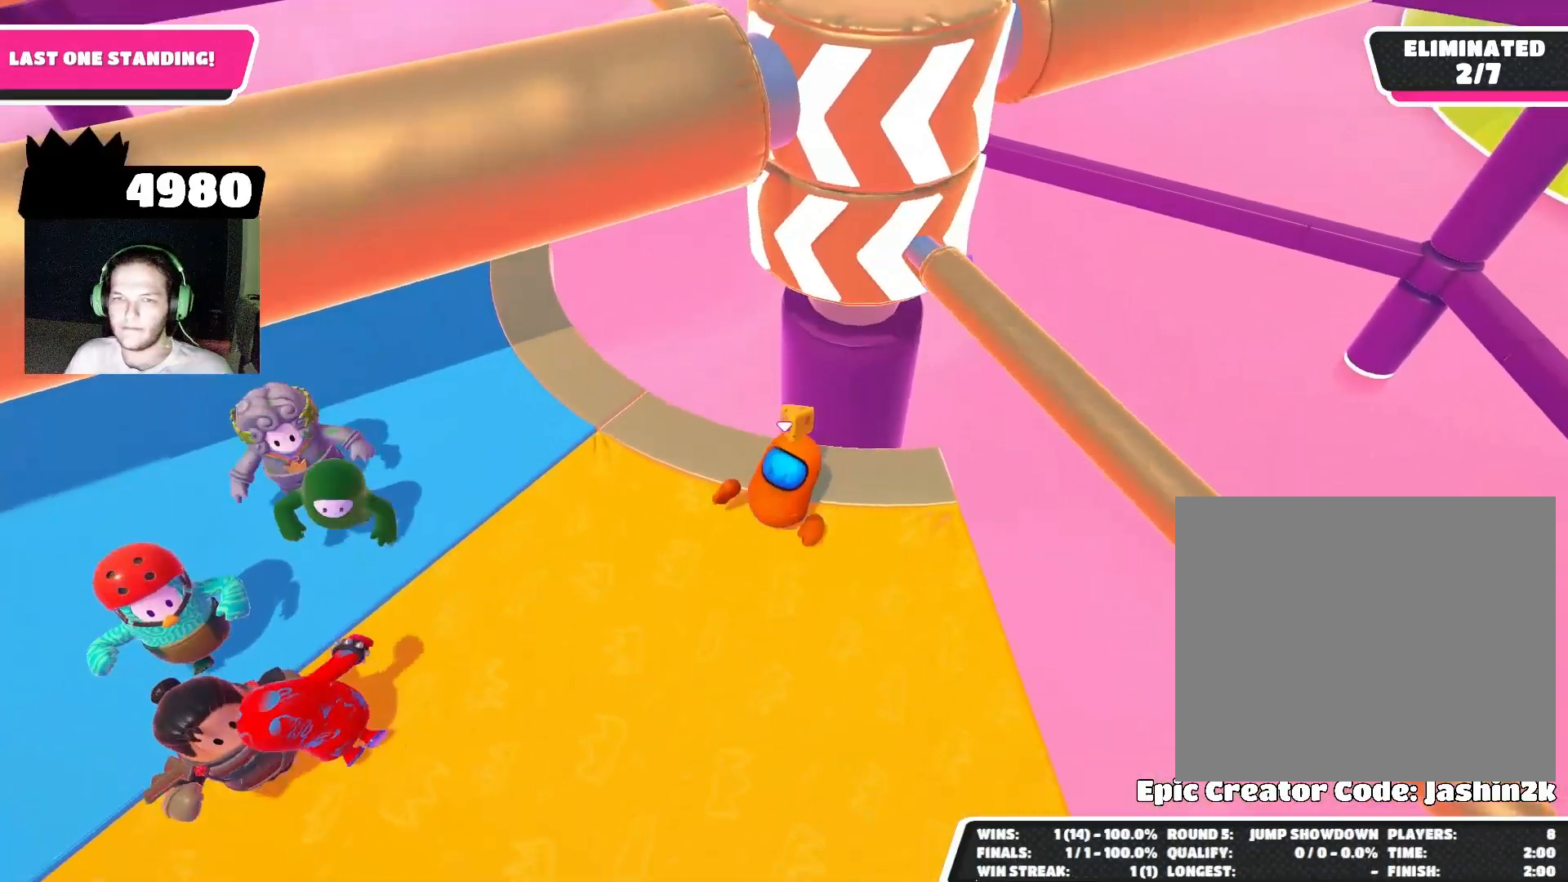
{"buttons": [], "left_stick": "up-left", "right_stick": "up", "events": [[33, "CROSS", "down"], [100, "CROSS", "up"], [233, "left_stick", "down-left"], [367, "left_stick", "left"], [367, "right_stick", "up"], [467, "left_stick", "up-left"]]}
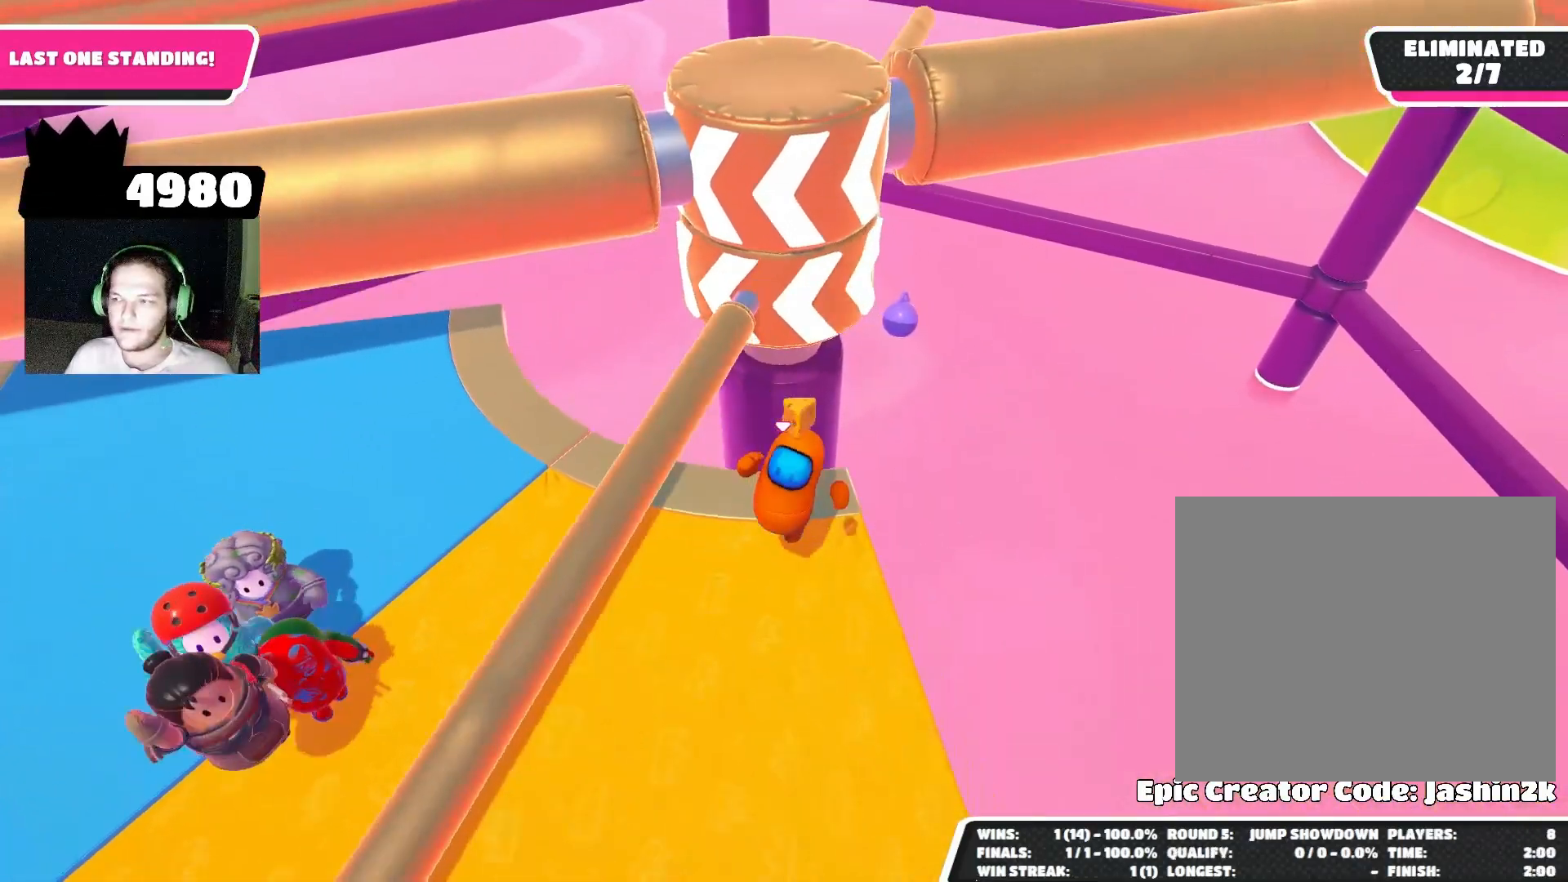
{"buttons": [], "left_stick": "center", "right_stick": "center", "events": [[33, "right_stick", "center"], [133, "left_stick", "center"]]}
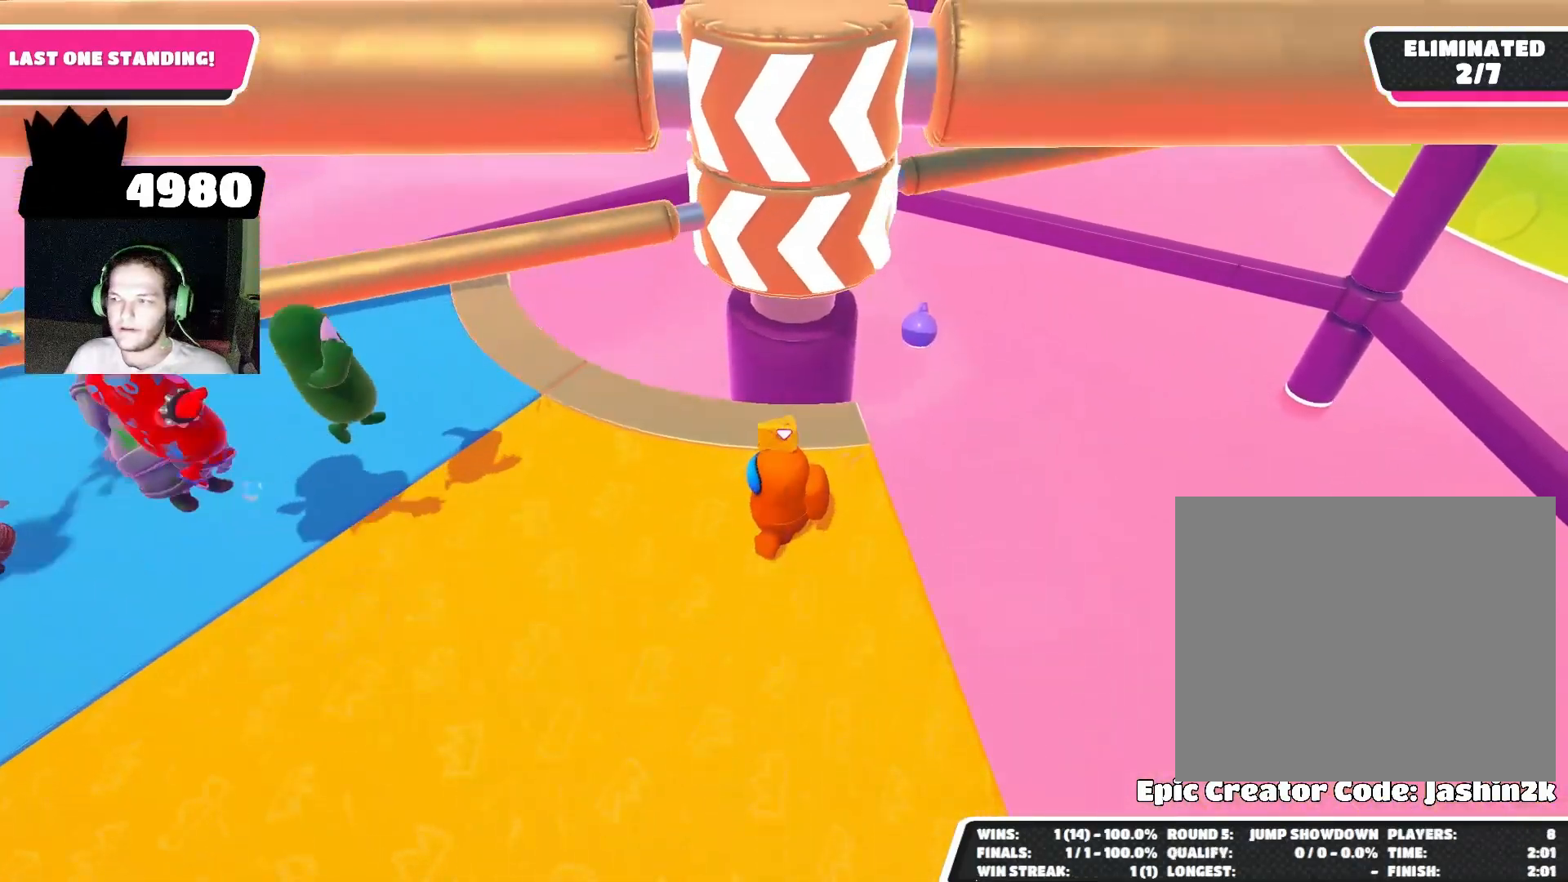
{"buttons": ["CROSS"], "left_stick": "center", "right_stick": "center", "events": [[500, "CROSS", "down"]]}
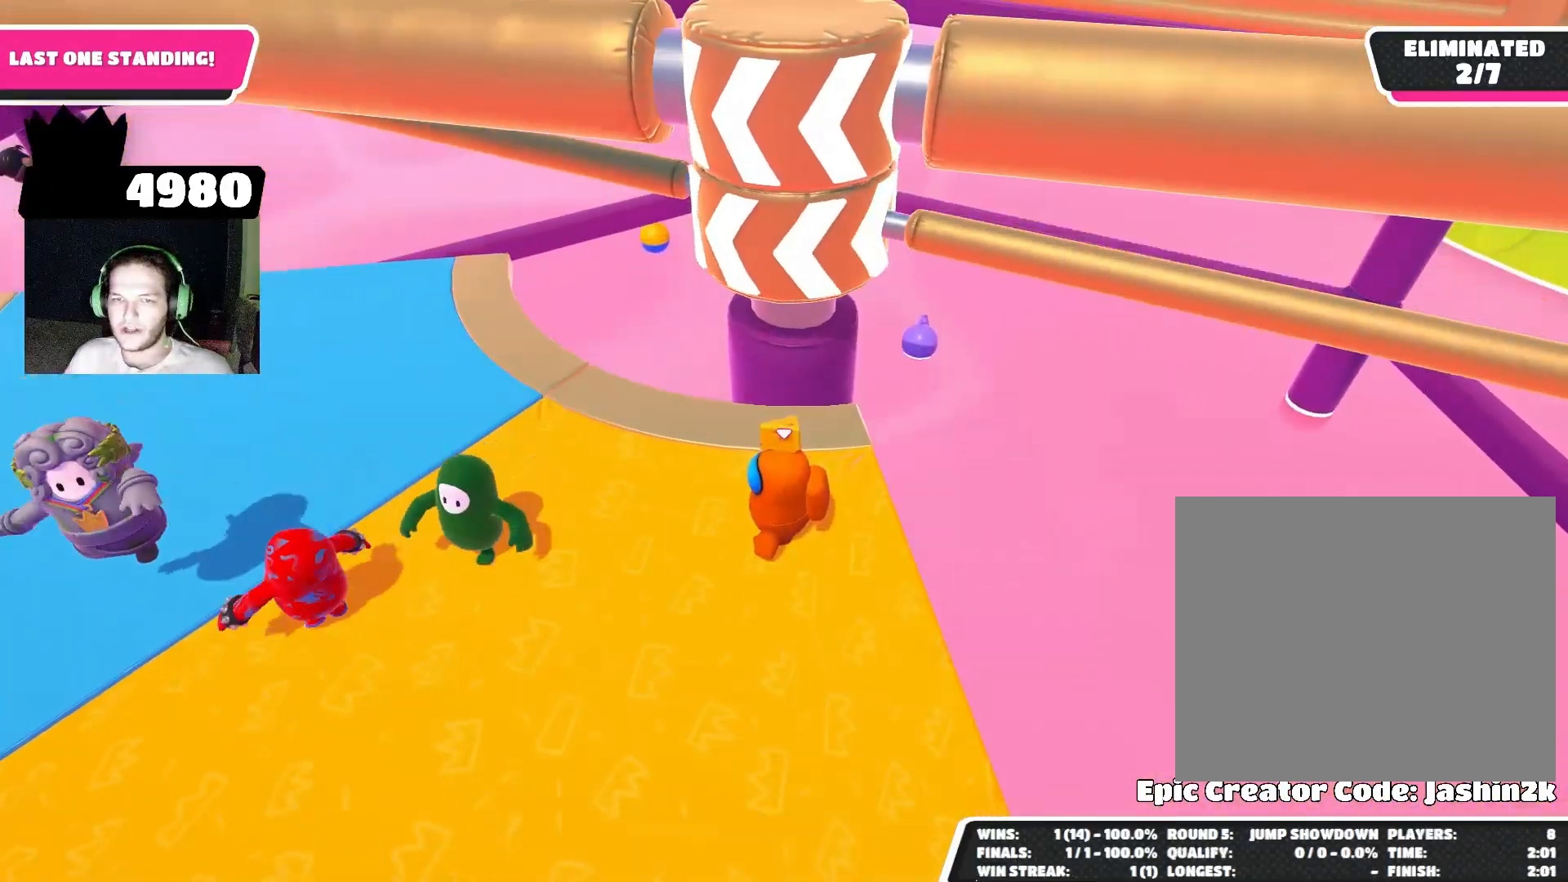
{"buttons": [], "left_stick": "up-left", "right_stick": "center", "events": [[33, "left_stick", "up-left"], [67, "CROSS", "up"], [267, "right_stick", "down-right"], [433, "right_stick", "center"]]}
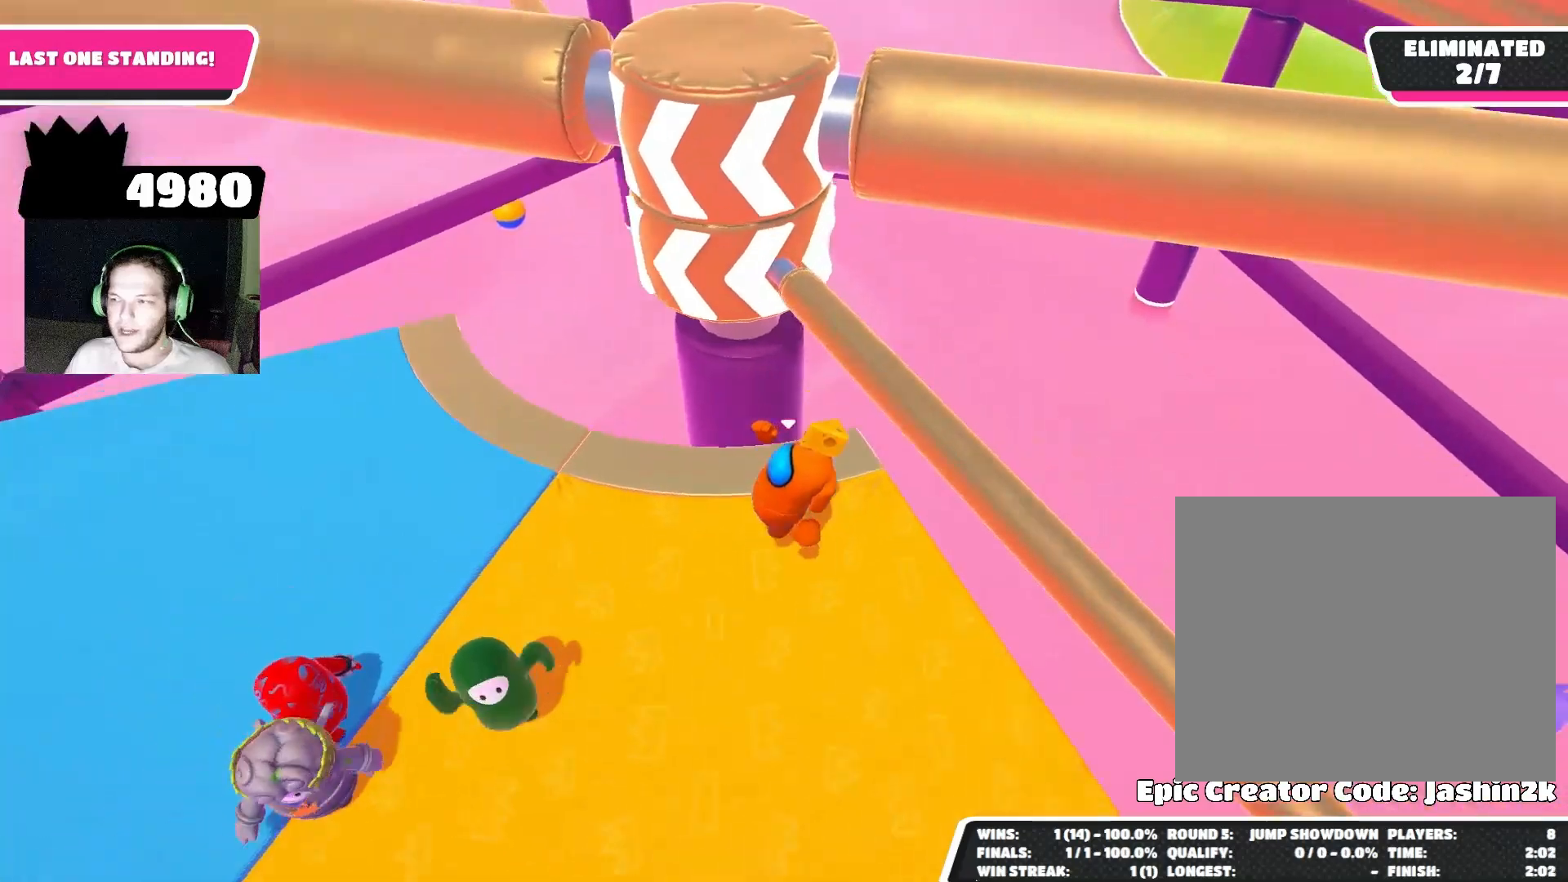
{"buttons": [], "left_stick": "right", "right_stick": "up", "events": [[133, "left_stick", "up-right"], [167, "CROSS", "down"], [200, "left_stick", "right"], [233, "CROSS", "up"], [467, "right_stick", "up"]]}
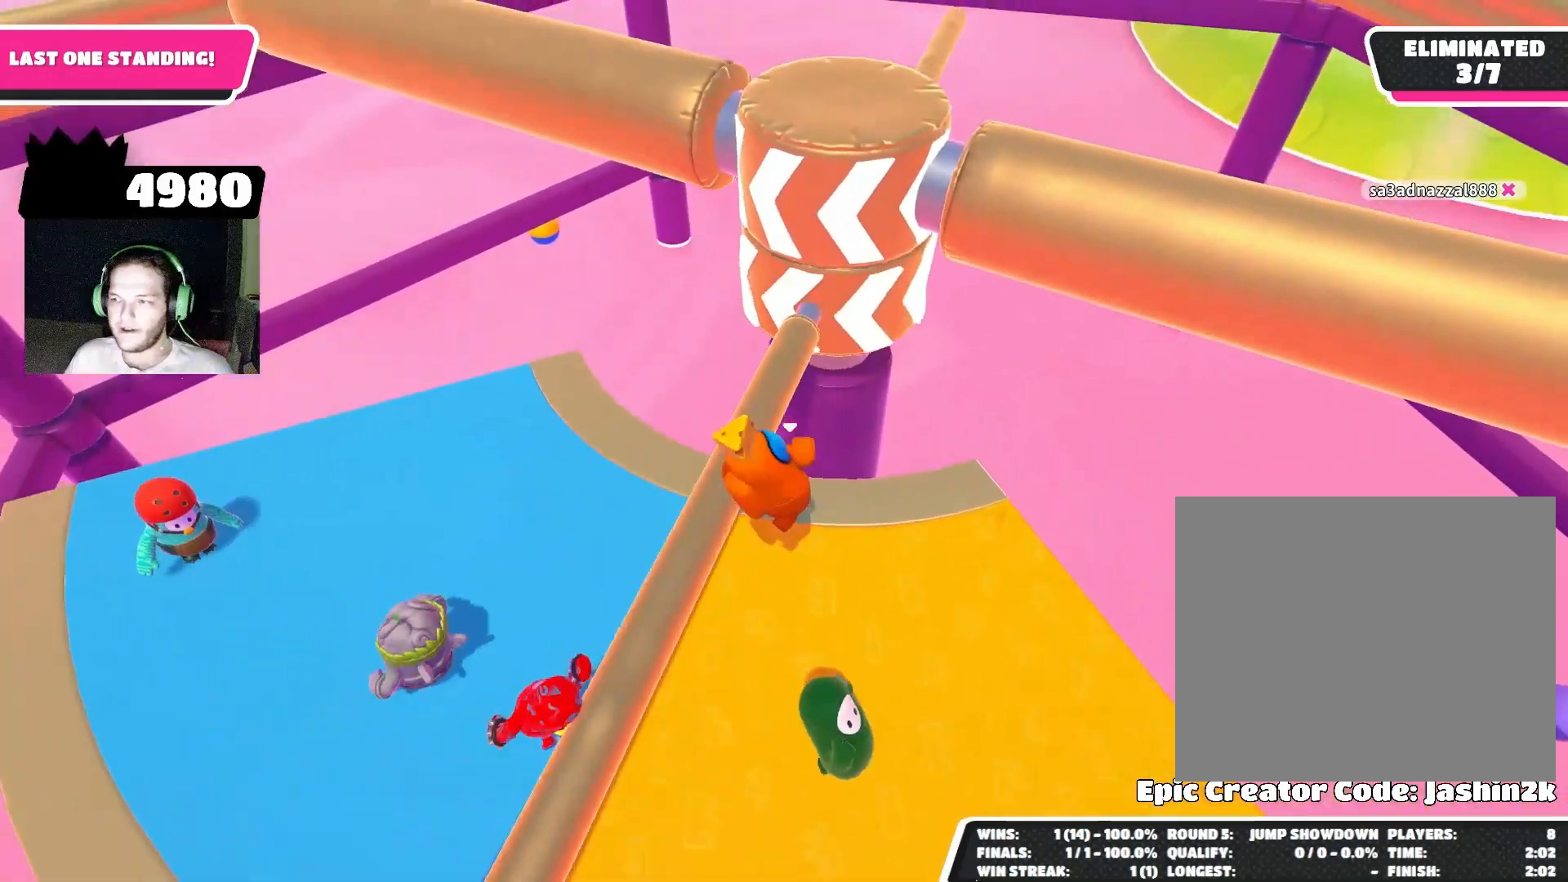
{"buttons": [], "left_stick": "up", "right_stick": "center", "events": [[100, "left_stick", "up-right"], [167, "right_stick", "center"], [200, "left_stick", "center"], [500, "left_stick", "up"]]}
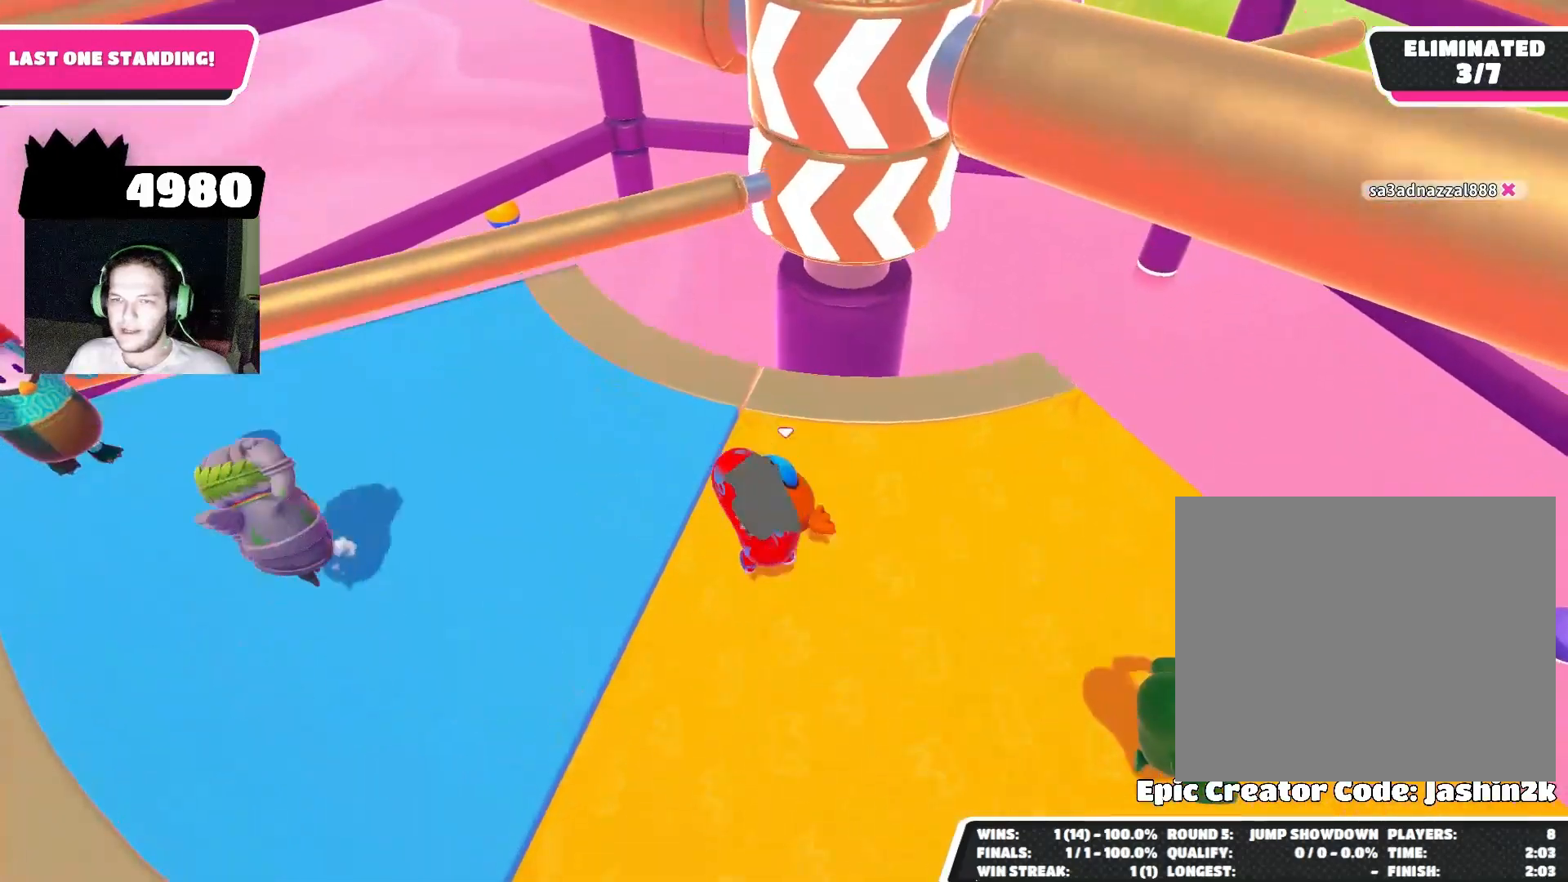
{"buttons": [], "left_stick": "down-right", "right_stick": "down", "events": [[67, "CROSS", "down"], [133, "CROSS", "up"], [333, "left_stick", "right"], [400, "right_stick", "down"], [433, "left_stick", "down-right"]]}
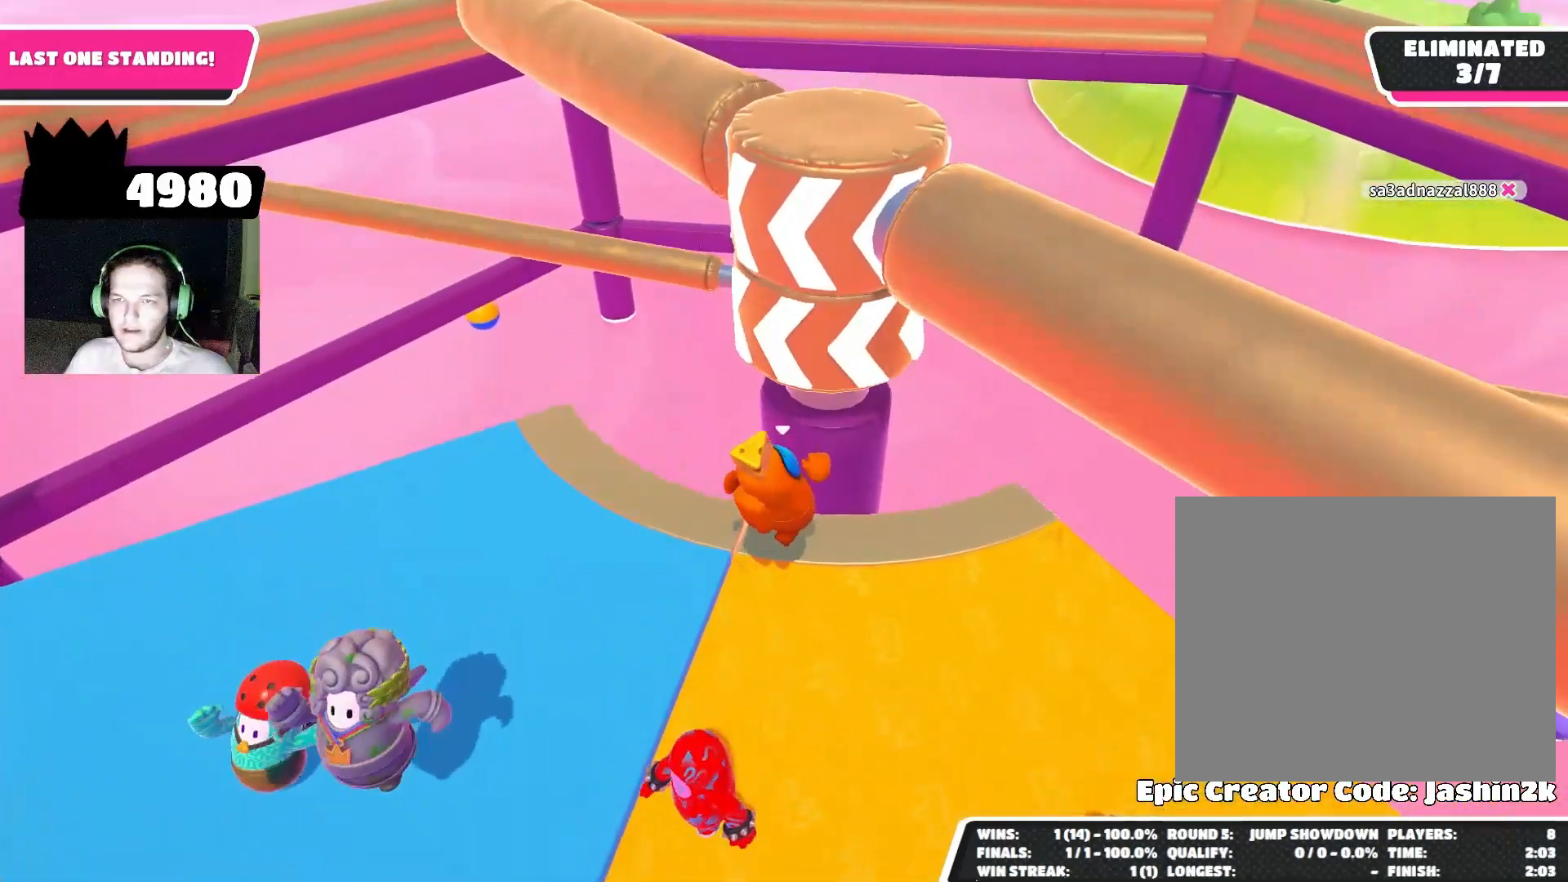
{"buttons": ["CROSS"], "left_stick": "right", "right_stick": "center", "events": [[67, "right_stick", "center"], [100, "left_stick", "center"], [500, "CROSS", "down"], [500, "left_stick", "right"]]}
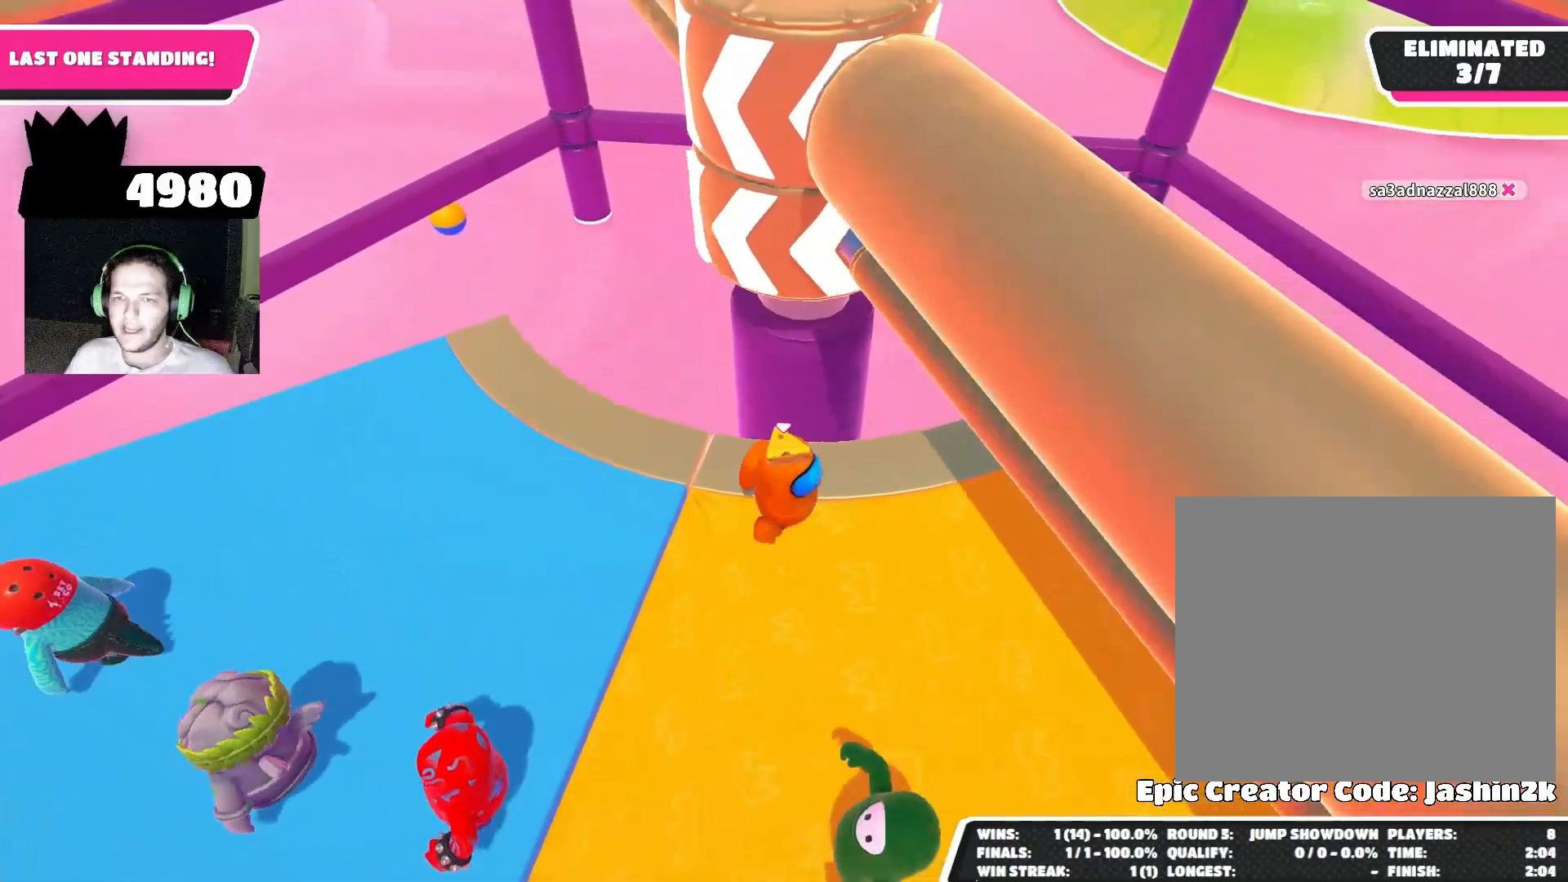
{"buttons": [], "left_stick": "right", "right_stick": "up-left", "events": [[100, "CROSS", "up"], [133, "left_stick", "left"], [367, "left_stick", "right"], [433, "right_stick", "up-left"]]}
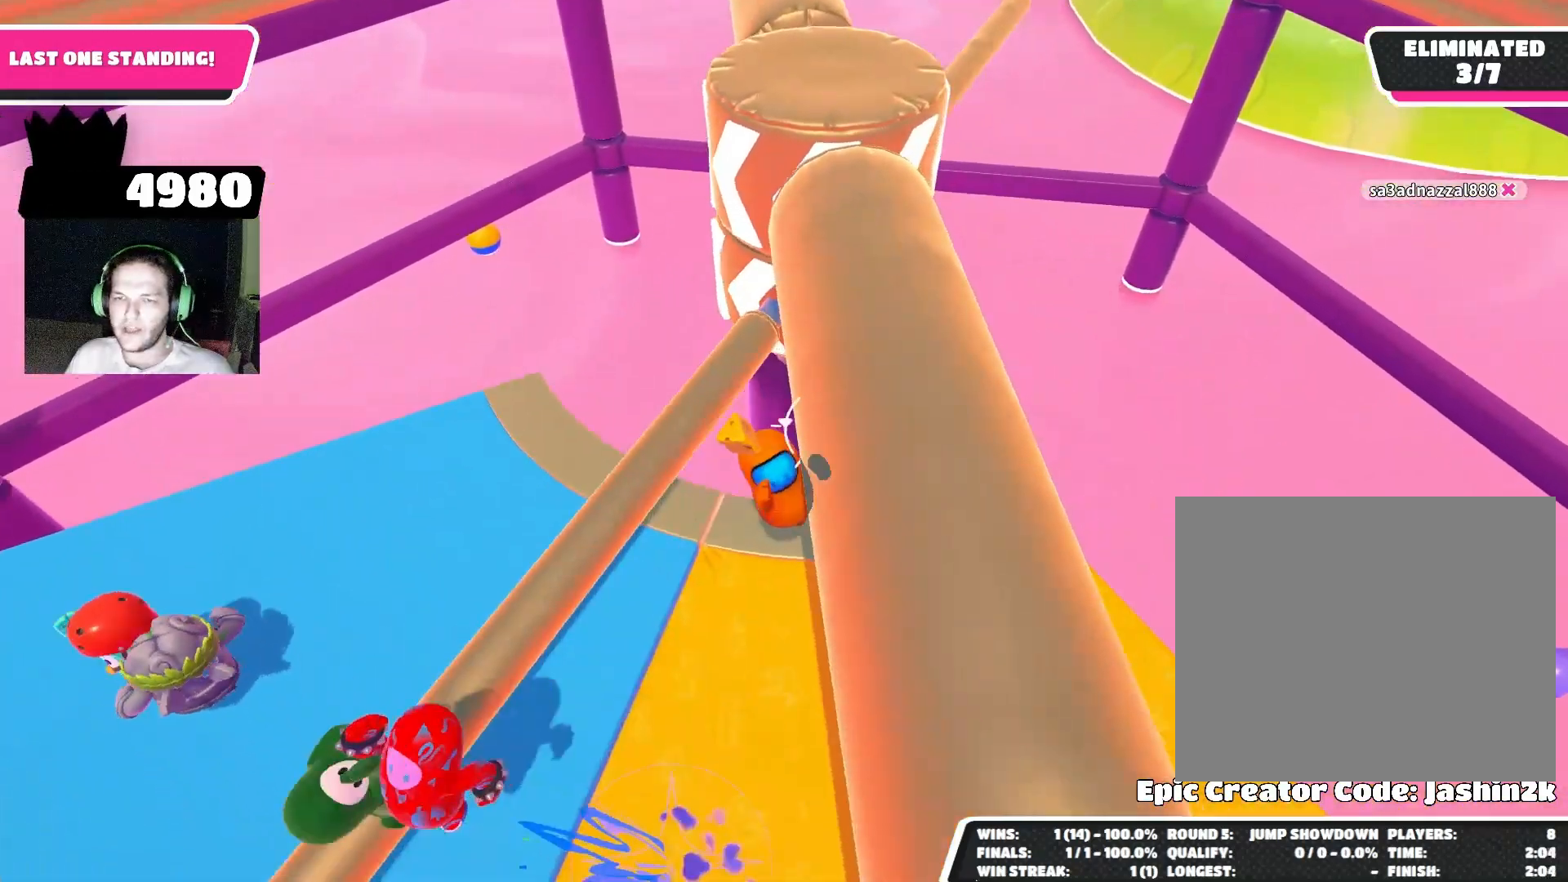
{"buttons": [], "left_stick": "up-left", "right_stick": "center", "events": [[133, "right_stick", "center"], [300, "left_stick", "center"], [433, "CROSS", "down"], [500, "CROSS", "up"], [500, "left_stick", "up-left"]]}
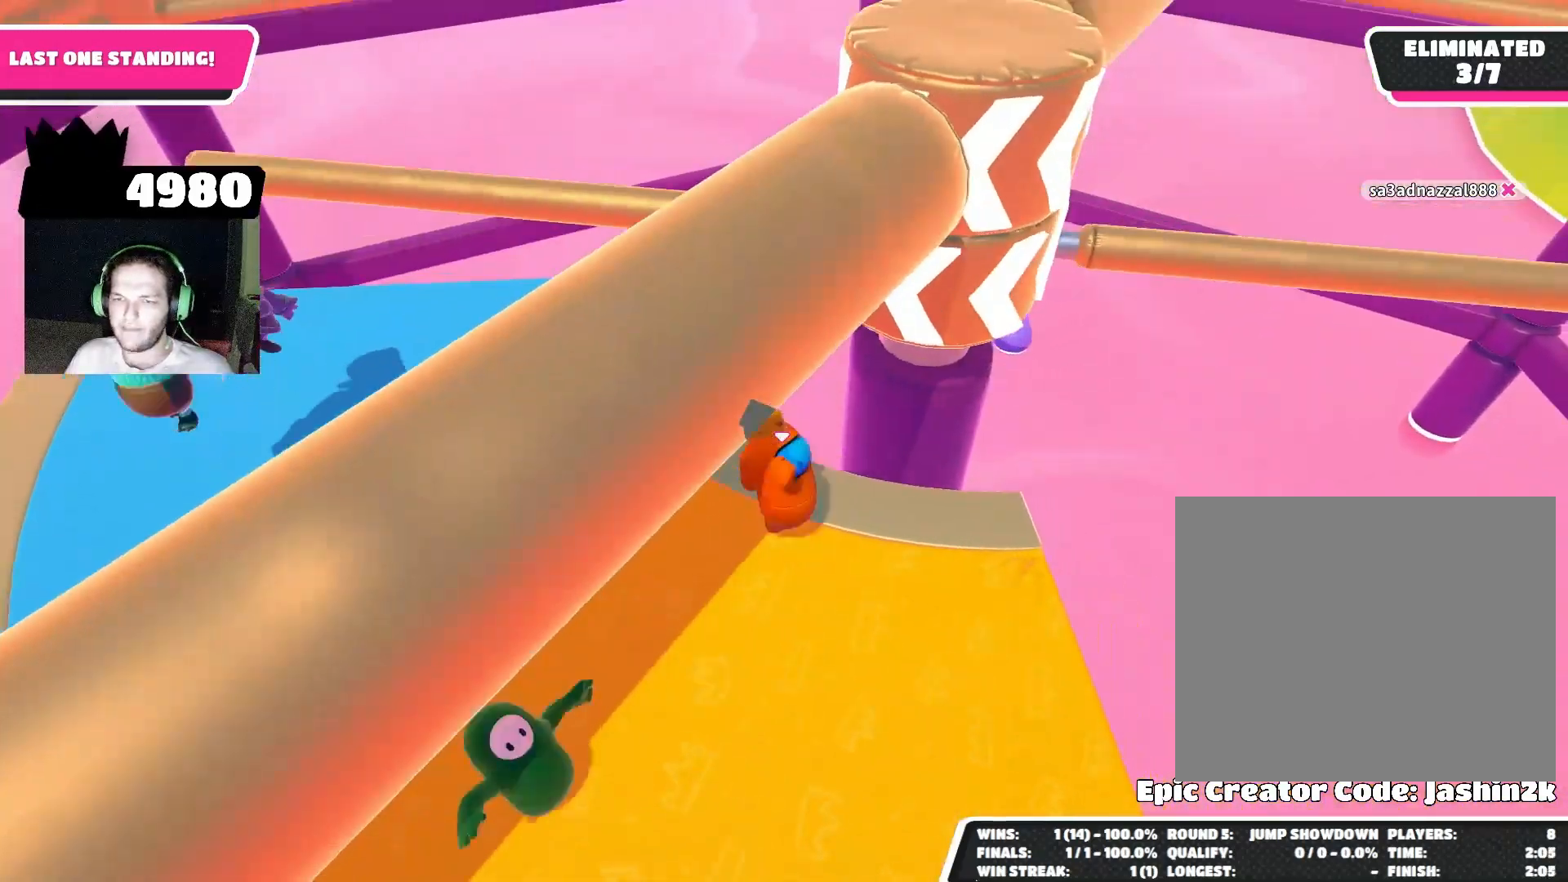
{"buttons": [], "left_stick": "center", "right_stick": "center", "events": [[267, "left_stick", "center"], [267, "right_stick", "down-right"], [433, "right_stick", "center"]]}
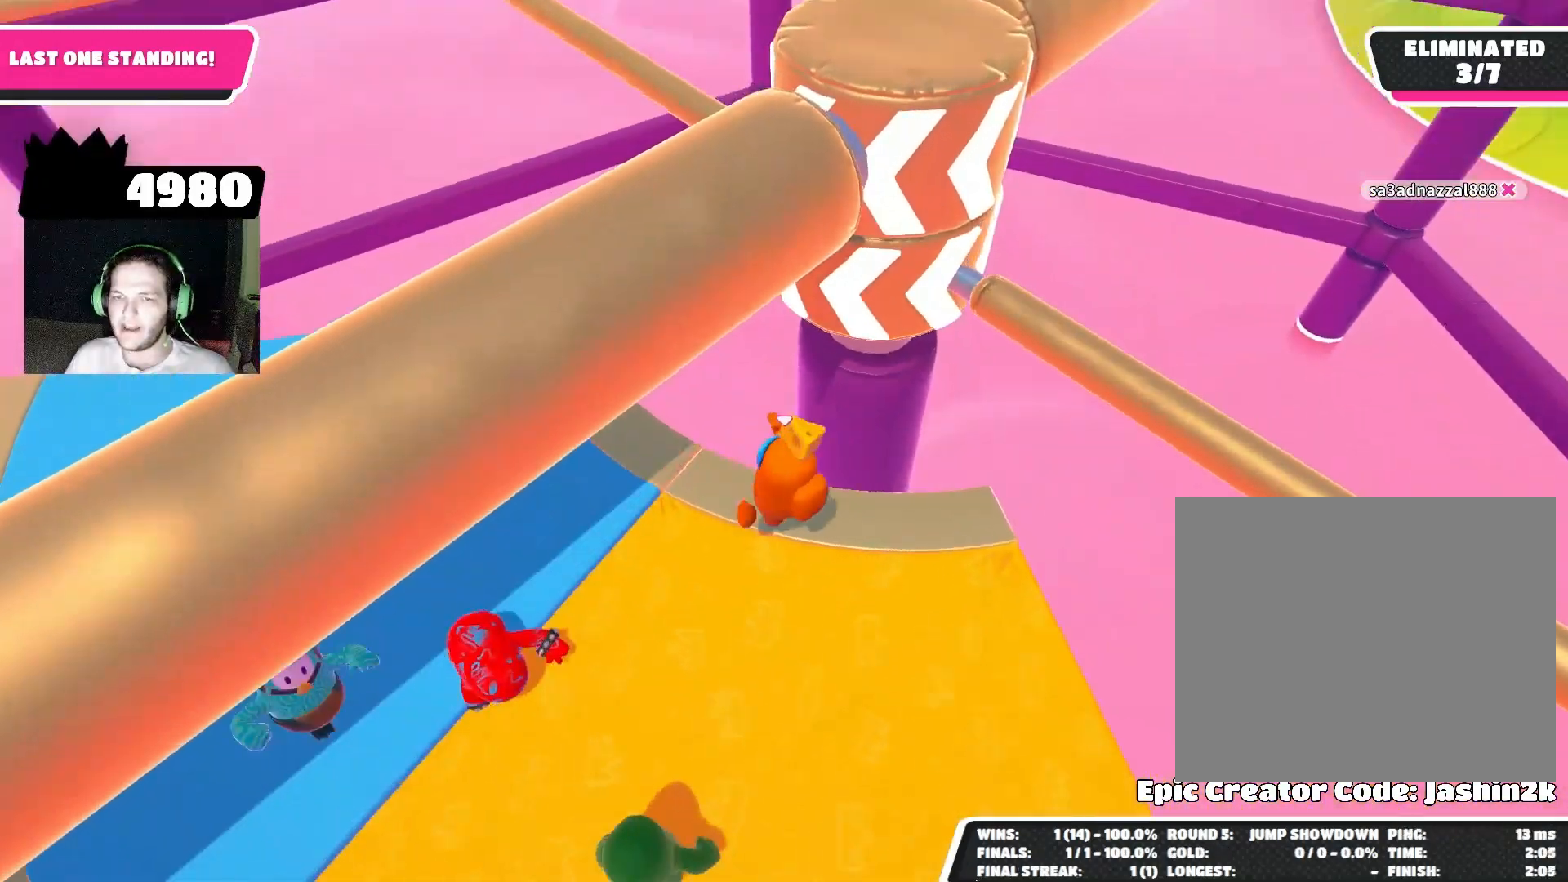
{"buttons": [], "left_stick": "center", "right_stick": "up", "events": [[100, "left_stick", "right"], [167, "CROSS", "down"], [233, "CROSS", "up"], [500, "left_stick", "center"], [500, "right_stick", "up"]]}
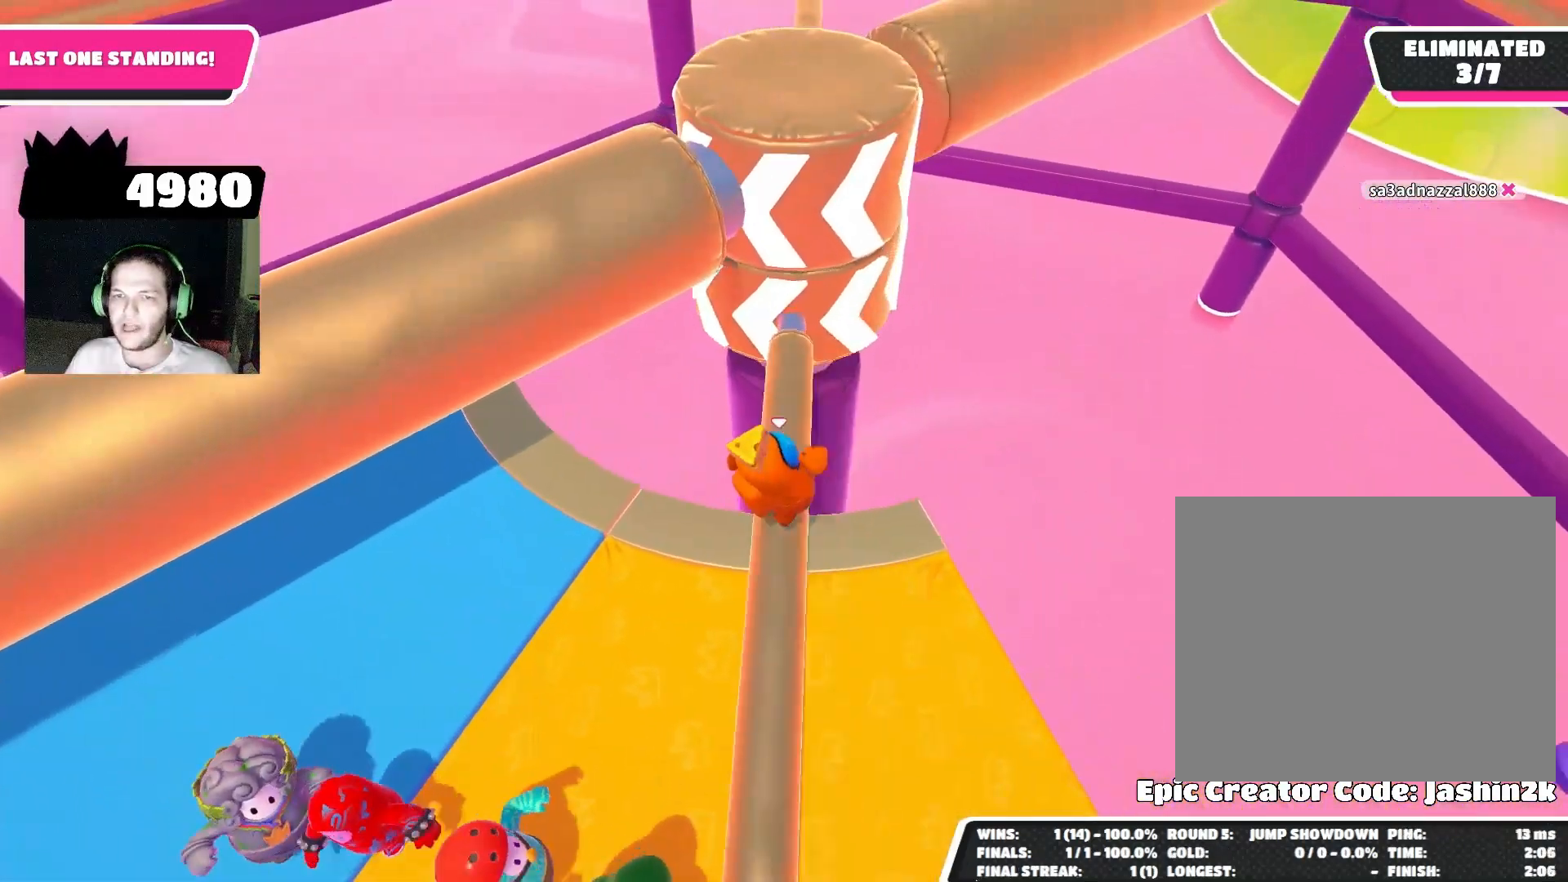
{"buttons": [], "left_stick": "center", "right_stick": "center", "events": [[33, "left_stick", "down-left"], [200, "right_stick", "center"], [233, "left_stick", "center"]]}
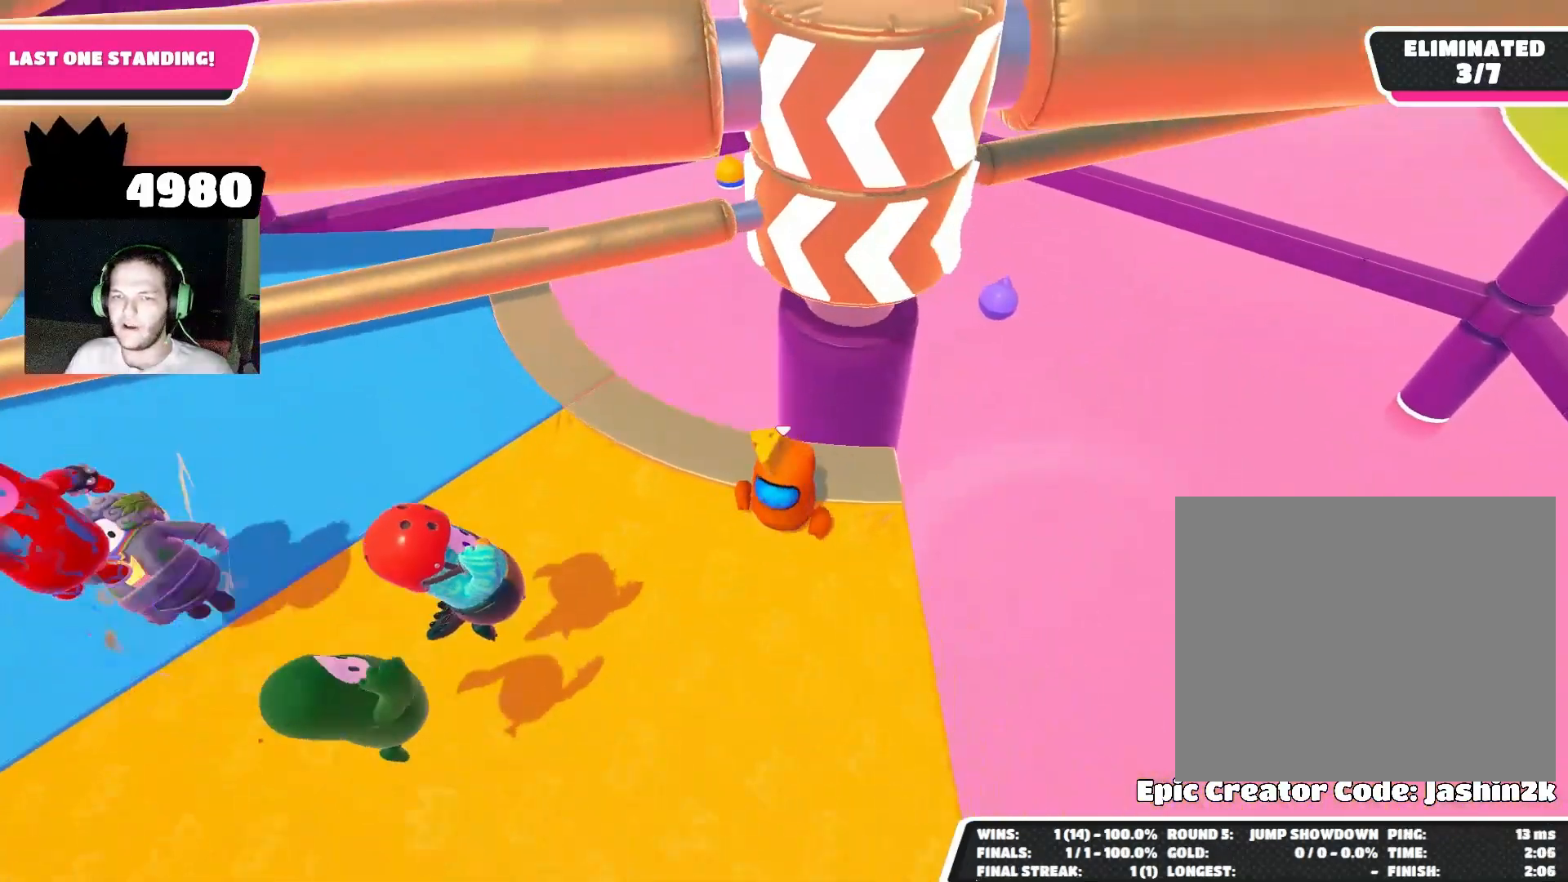
{"buttons": [], "left_stick": "down-right", "right_stick": "down-right", "events": [[100, "CROSS", "down"], [100, "left_stick", "up-left"], [200, "CROSS", "up"], [367, "left_stick", "down-left"], [467, "right_stick", "down-right"], [500, "left_stick", "down-right"]]}
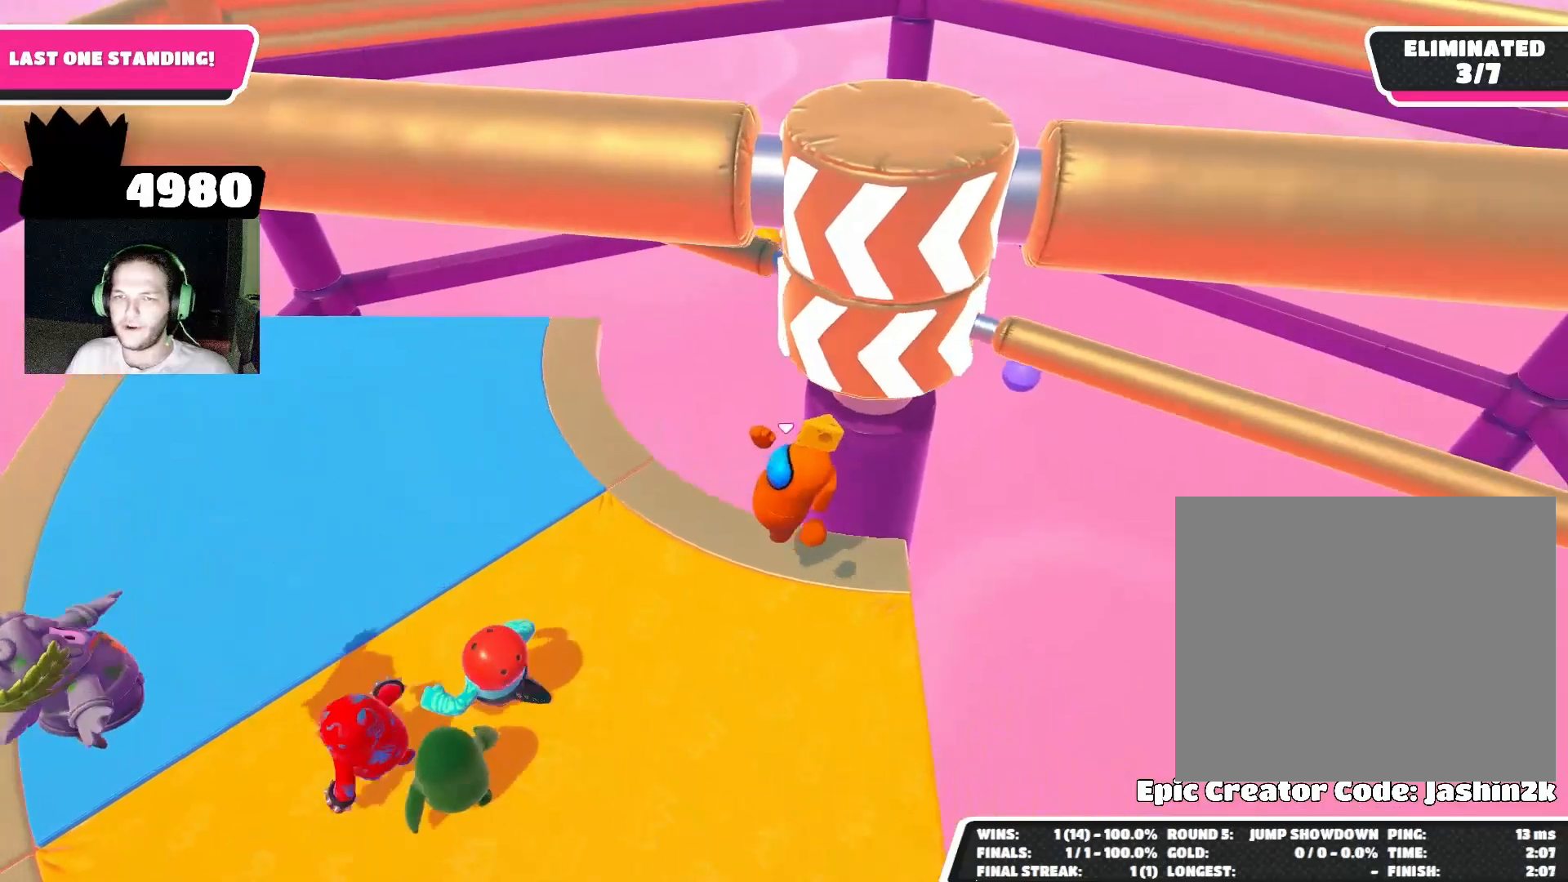
{"buttons": [], "left_stick": "up", "right_stick": "center", "events": [[100, "right_stick", "center"], [167, "left_stick", "center"], [300, "left_stick", "right"], [400, "CROSS", "down"], [467, "CROSS", "up"], [467, "left_stick", "up"]]}
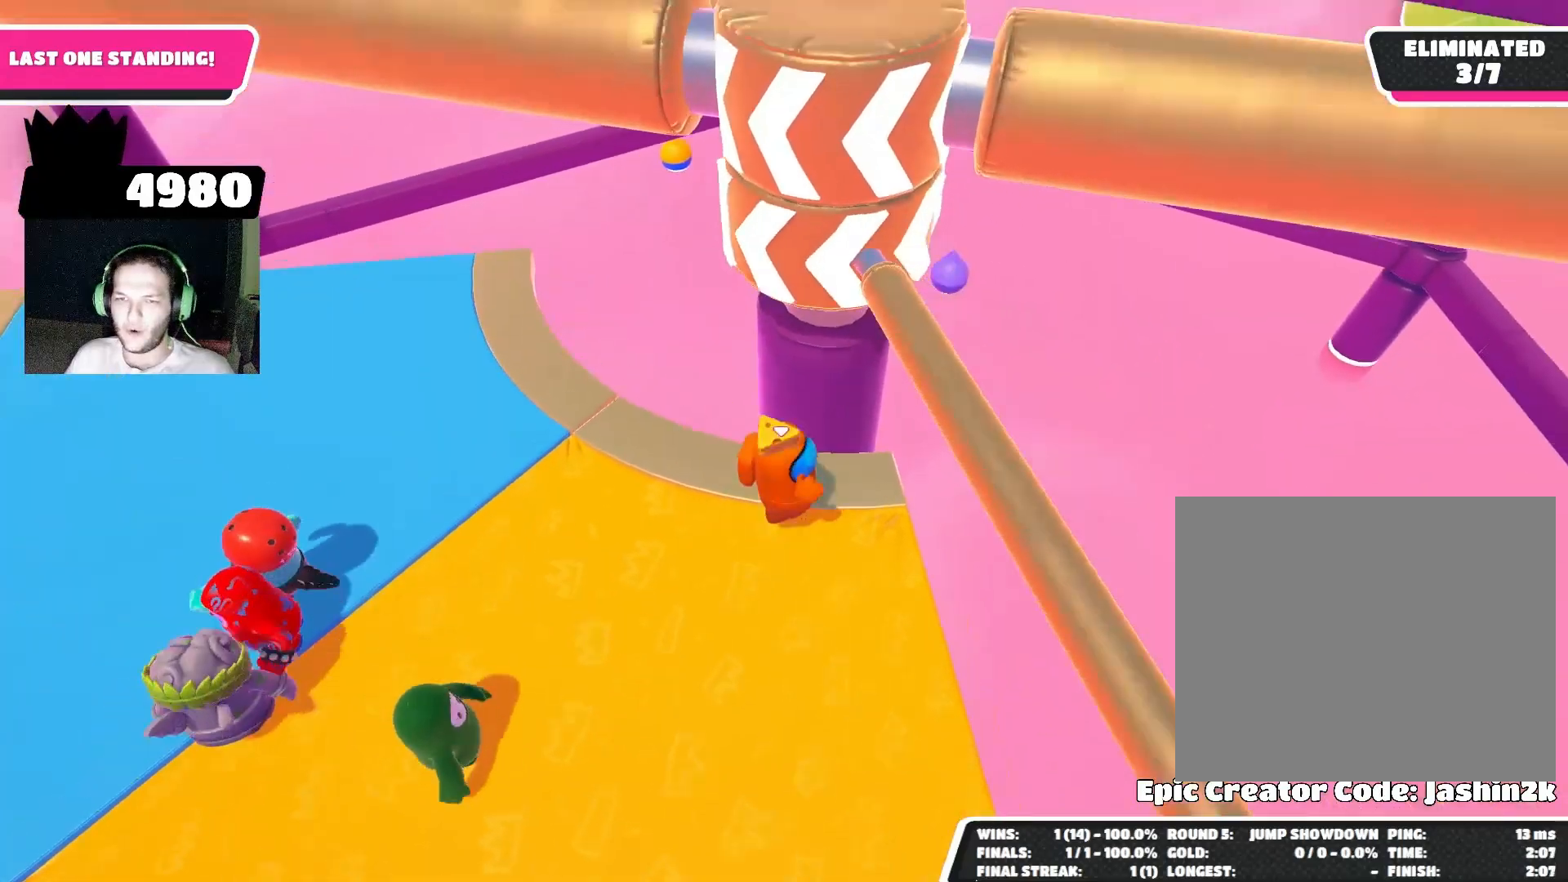
{"buttons": [], "left_stick": "down-right", "right_stick": "center", "events": [[33, "left_stick", "up-left"], [133, "left_stick", "left"], [267, "left_stick", "down-left"], [433, "left_stick", "down-right"]]}
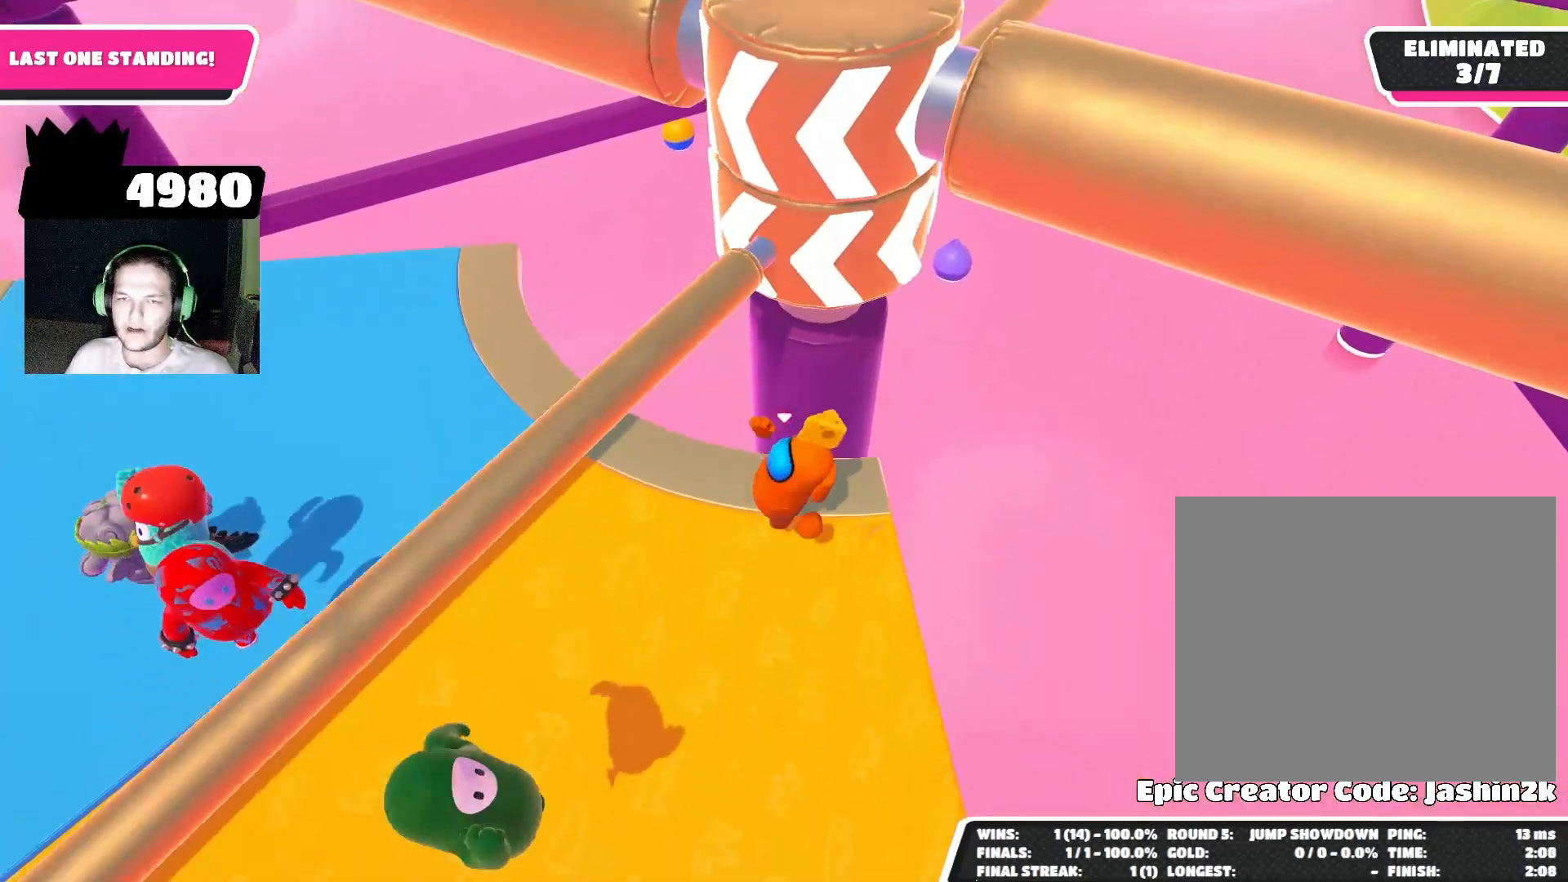
{"buttons": ["CROSS"], "left_stick": "up-left", "right_stick": "center", "events": [[33, "left_stick", "center"], [267, "left_stick", "left"], [400, "left_stick", "up-left"], [433, "CROSS", "down"]]}
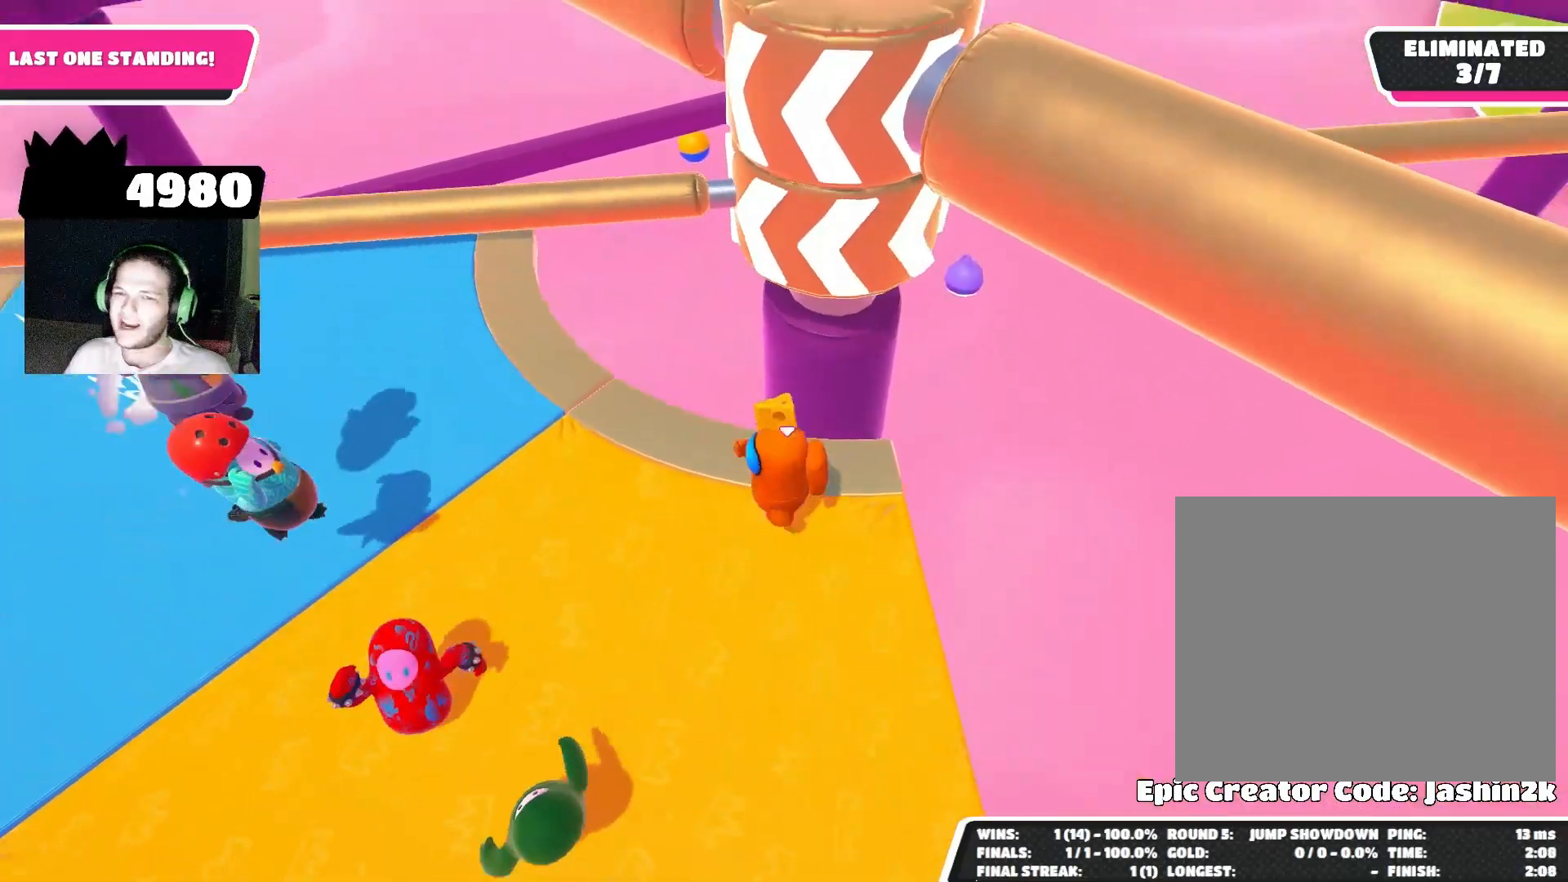
{"buttons": [], "left_stick": "center", "right_stick": "center", "events": [[33, "CROSS", "up"], [100, "left_stick", "up-right"], [167, "left_stick", "right"], [267, "left_stick", "down-right"], [367, "right_stick", "down"], [433, "left_stick", "center"], [500, "right_stick", "center"]]}
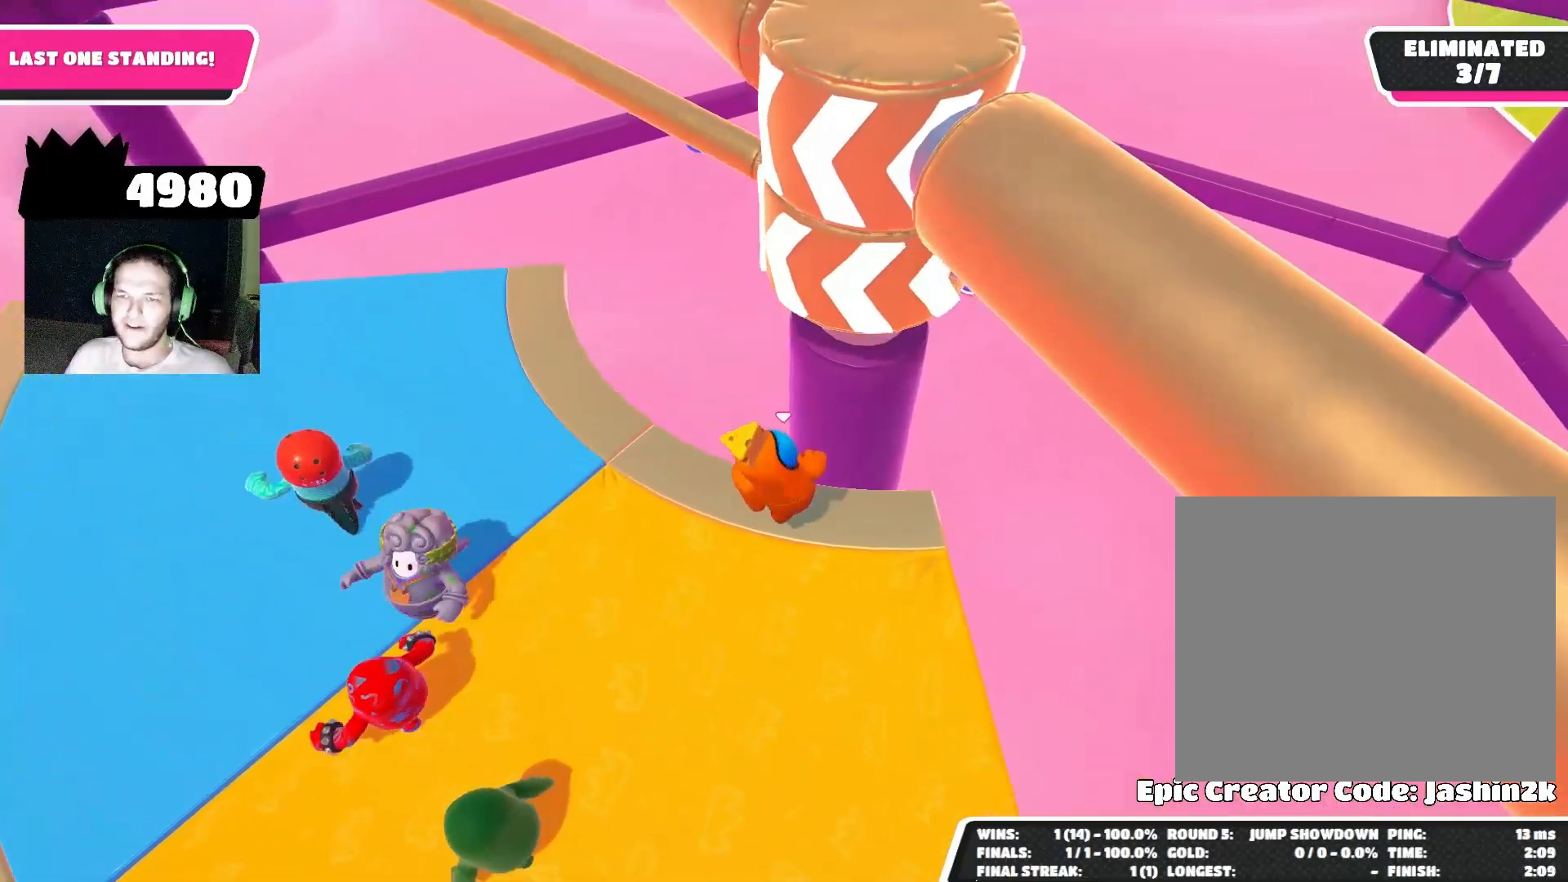
{"buttons": [], "left_stick": "left", "right_stick": "center", "events": [[167, "left_stick", "right"], [267, "CROSS", "down"], [333, "left_stick", "center"], [367, "CROSS", "up"], [400, "left_stick", "left"]]}
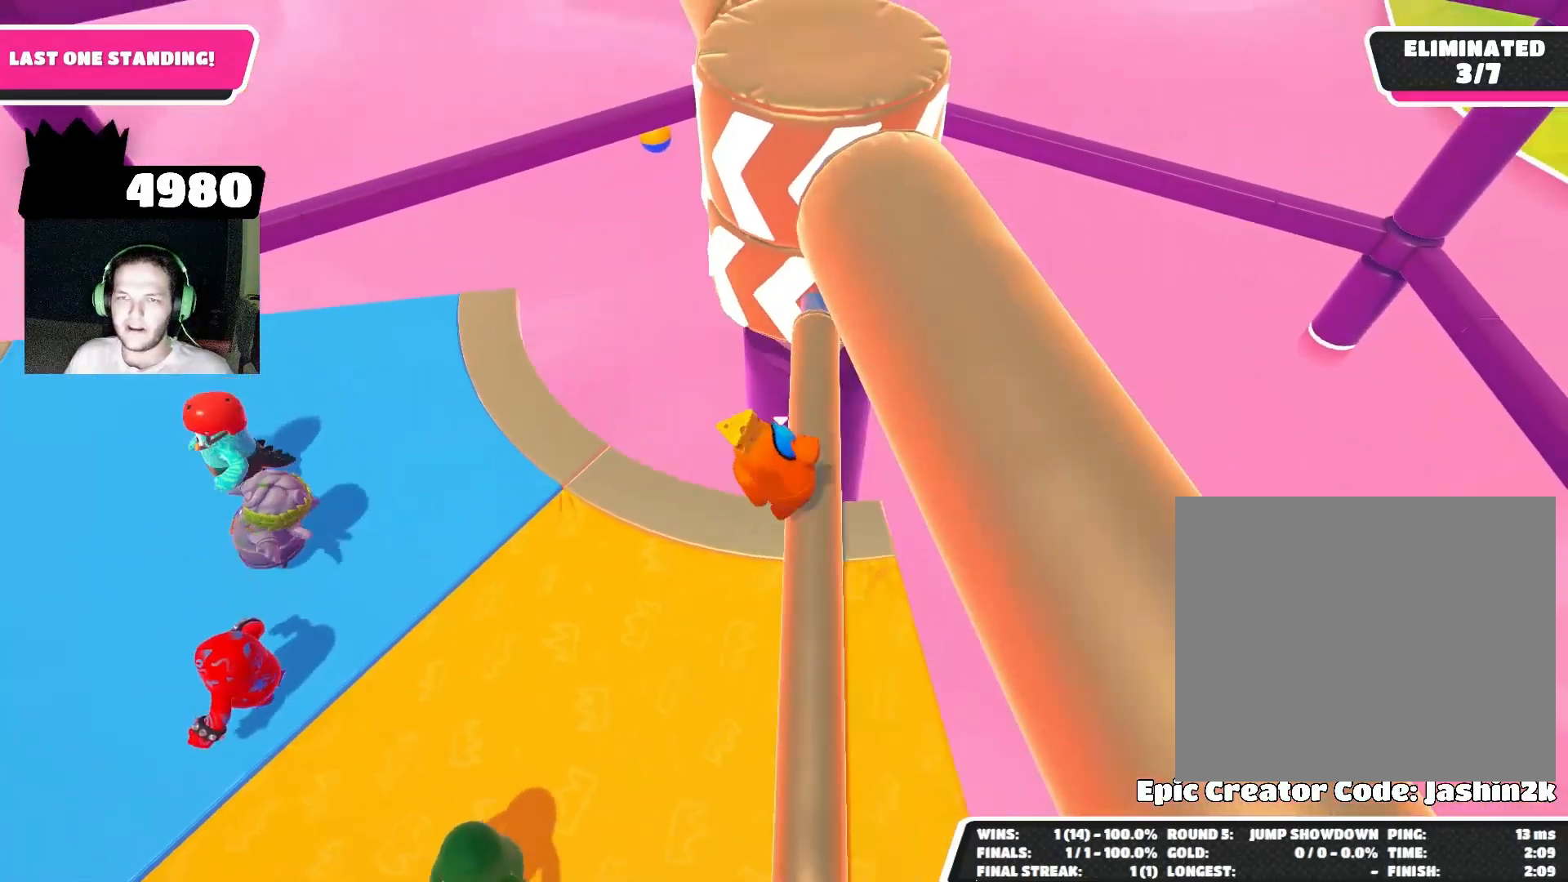
{"buttons": [], "left_stick": "center", "right_stick": "center", "events": [[233, "left_stick", "down-right"], [433, "left_stick", "center"]]}